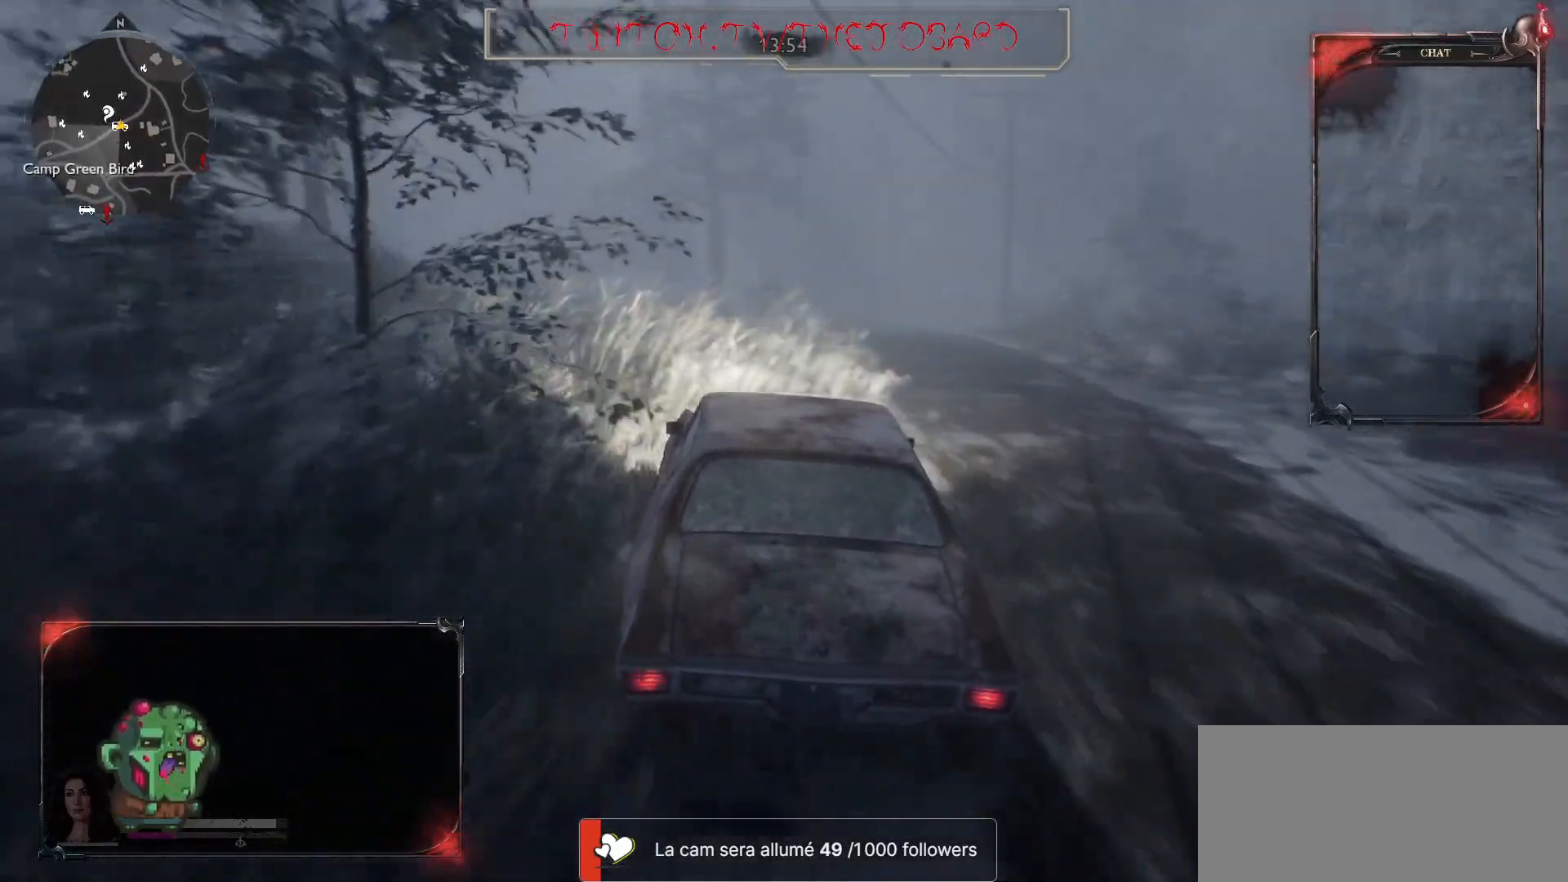
Gameplay with keyboard and mouse; each line is a JSON object with the keys and mouse buttons held at the frame after it. "events" lists presses ("down") and releases ("up") of "a", "ctrl", "d", "e", "f", "q", "r", "s", "shift", "space", "tab", "z", "mouse_left", "mouse_wheel" and "mouse_right" between this image and that frame as [ms after this image, input, new state], when the widget could be followed in between. "mouse_left", "mouse_wheel", "mouse_right" = the "left", "wheel", "right" buttons of the "mouse" list. No other keys are recorded. "wheel" means that the mouse wheel is clicked or scrolled. Mouse movement is not recorded.
{"keys": ["q", "z"], "mouse": [], "events": [[250, "q", "down"]]}
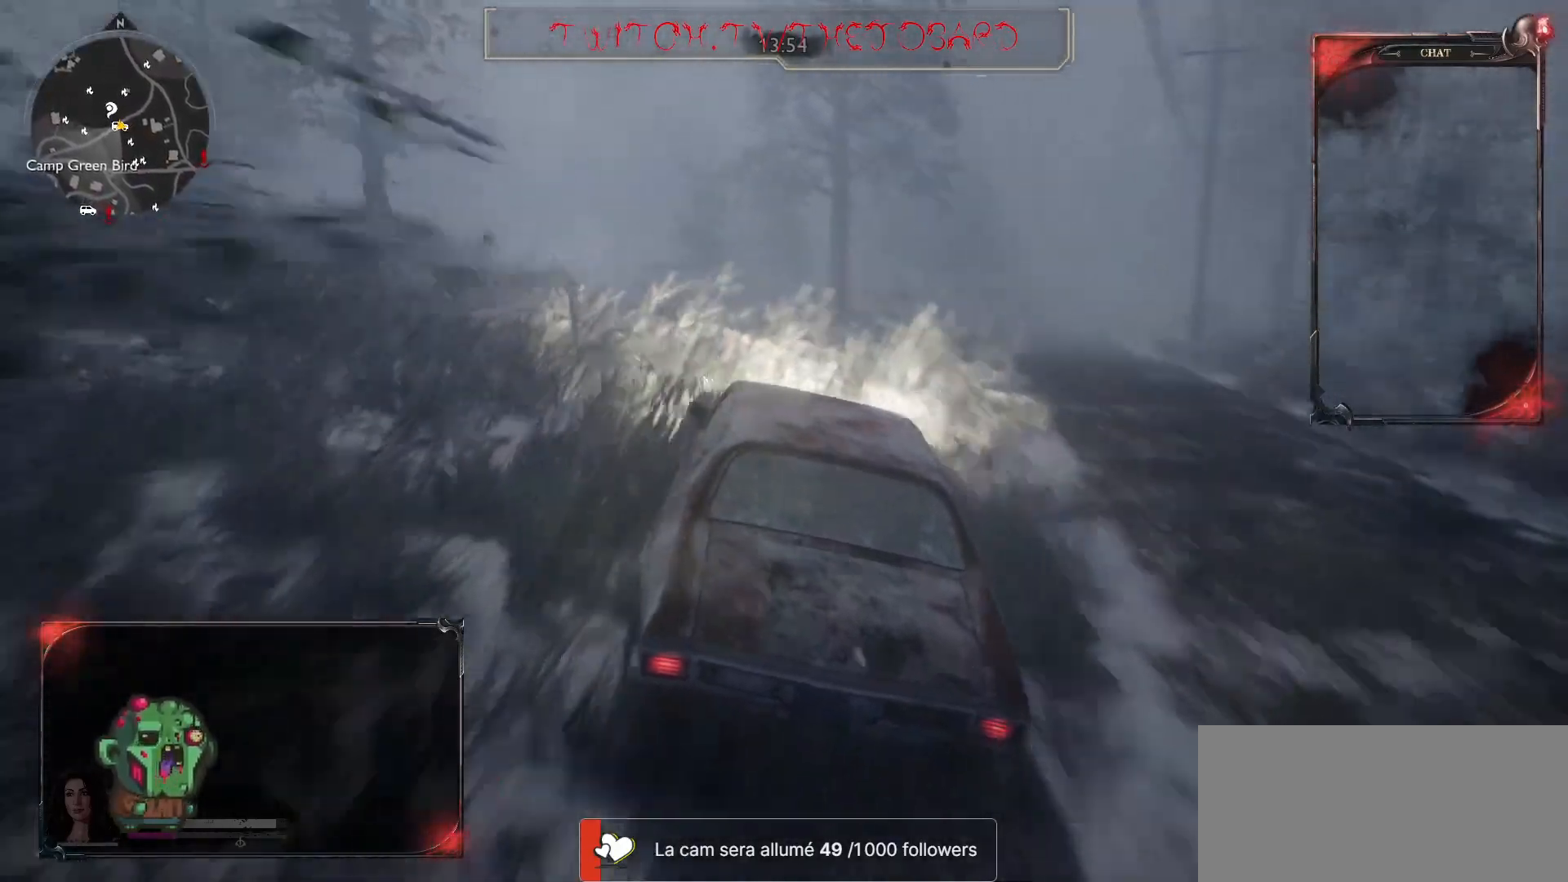
{"keys": ["q", "z"], "mouse": [], "events": []}
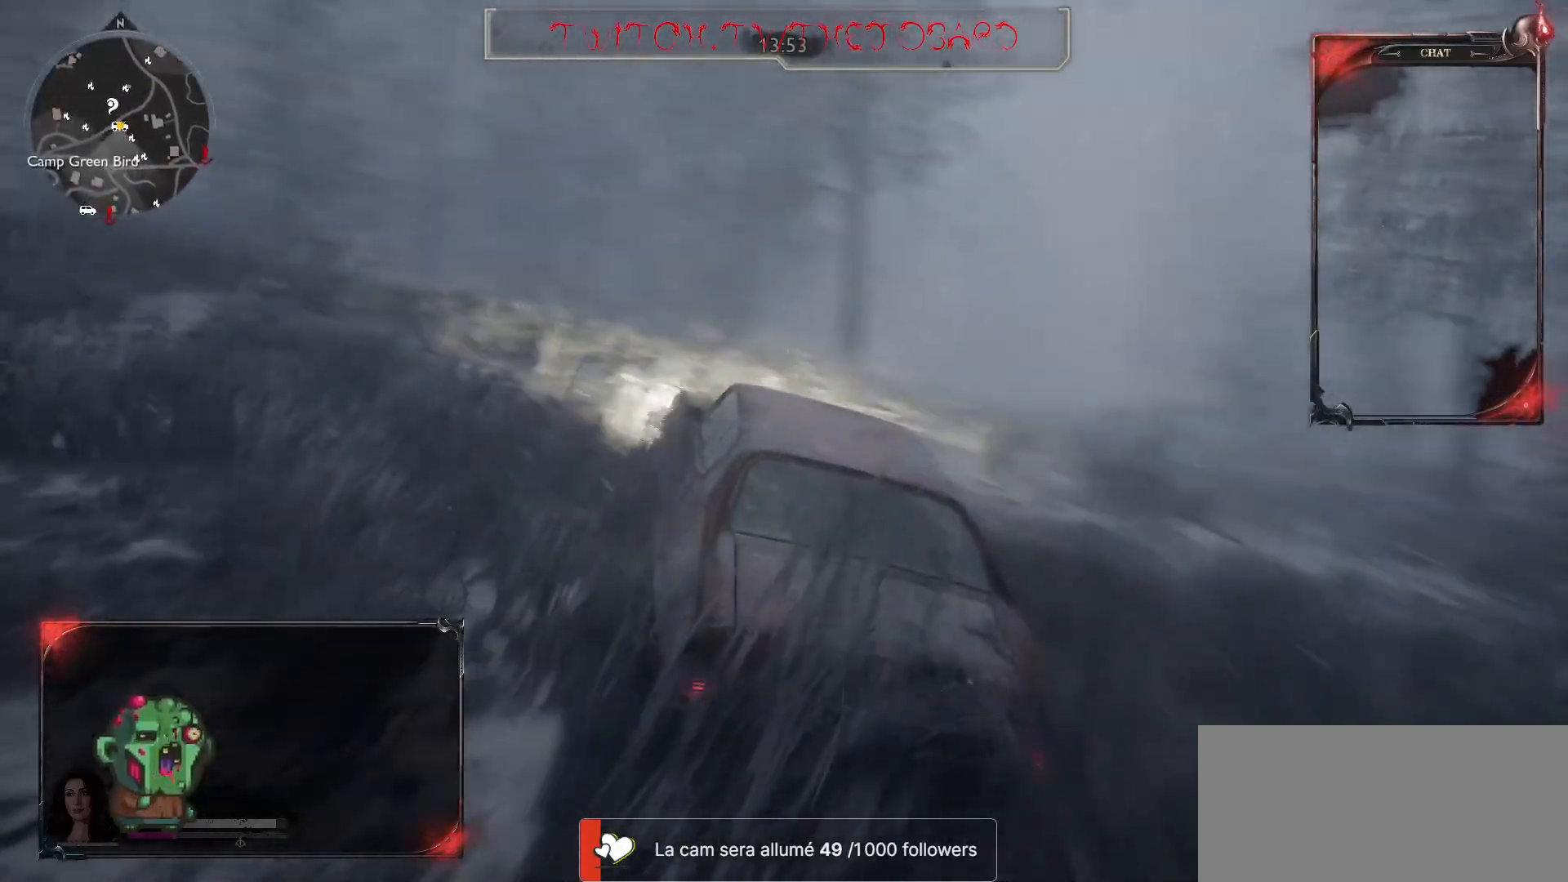
{"keys": ["z"], "mouse": [], "events": [[50, "q", "up"]]}
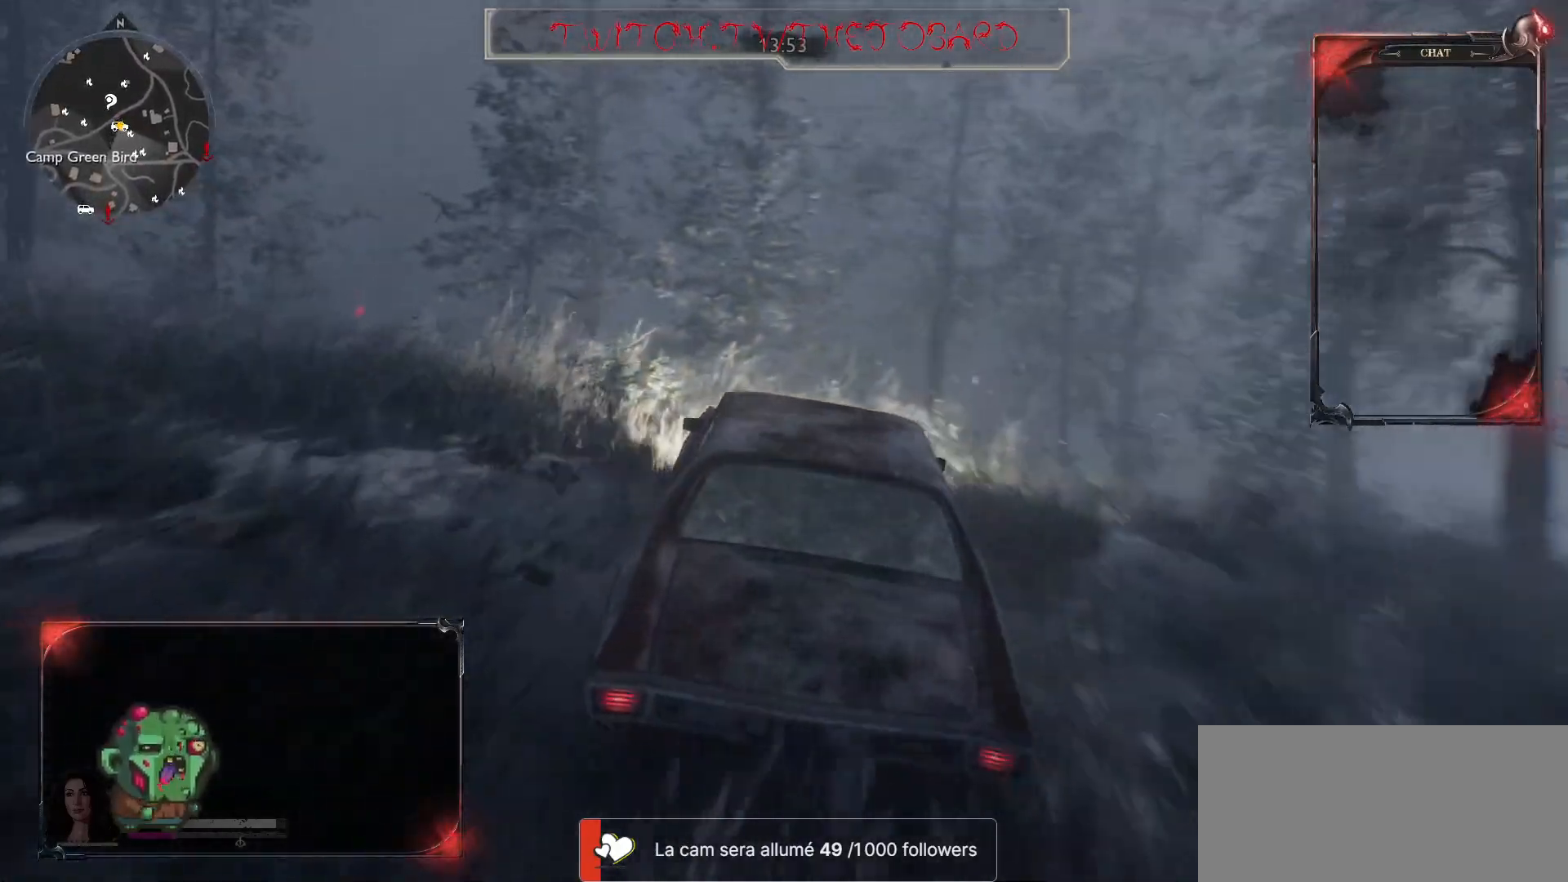
{"keys": ["z"], "mouse": [], "events": [[150, "q", "down"], [367, "q", "up"]]}
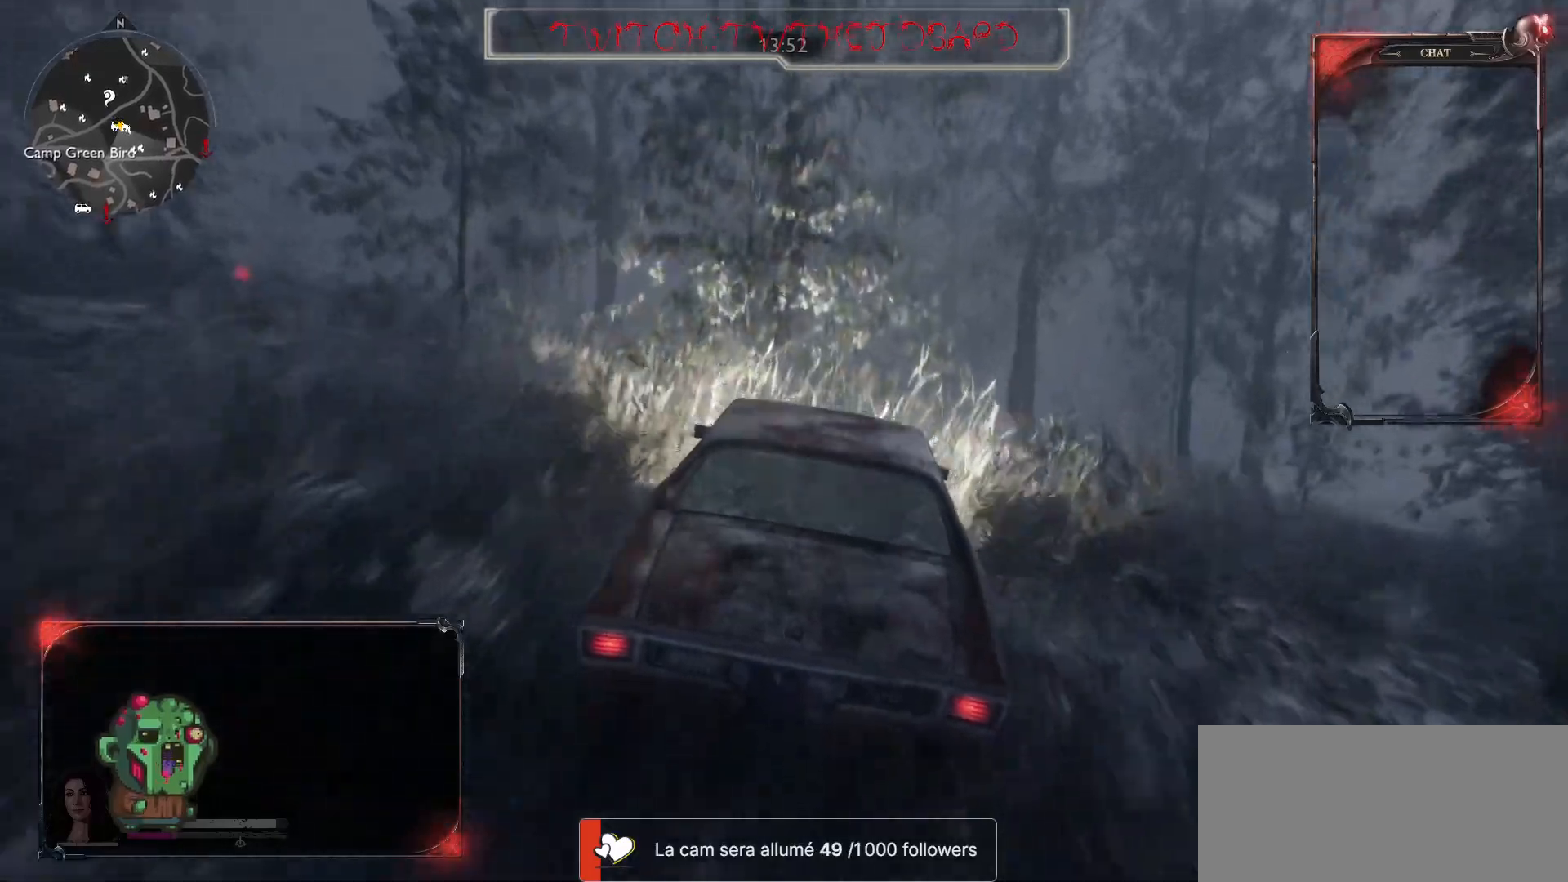
{"keys": ["d", "z"], "mouse": [], "events": [[33, "q", "down"], [250, "q", "up"], [433, "d", "down"]]}
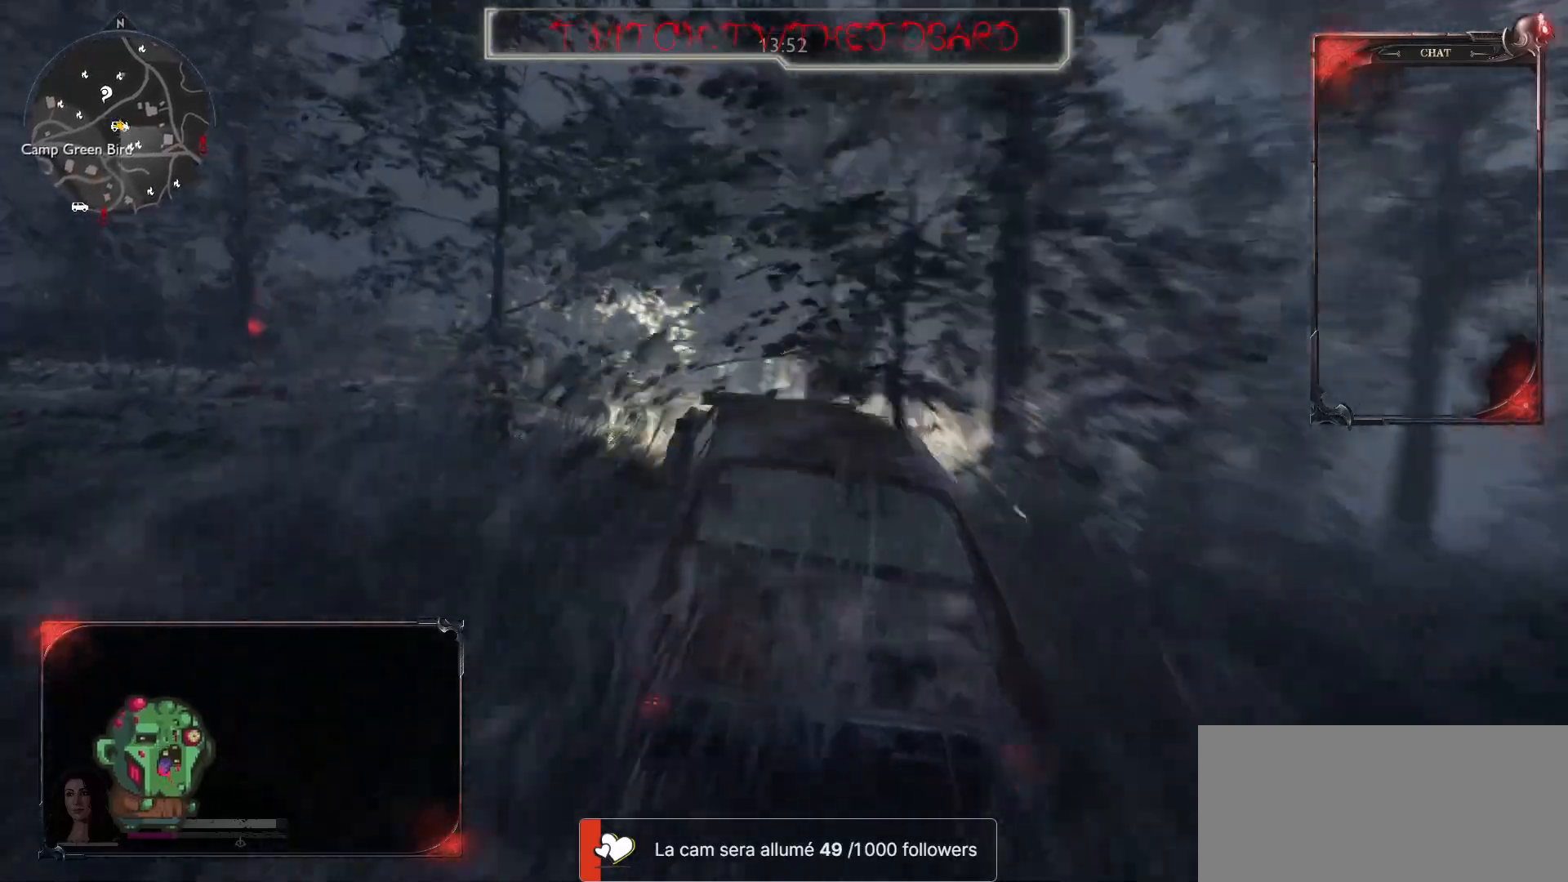
{"keys": [], "mouse": [], "events": [[133, "d", "up"], [283, "d", "down"], [383, "z", "up"], [500, "d", "up"]]}
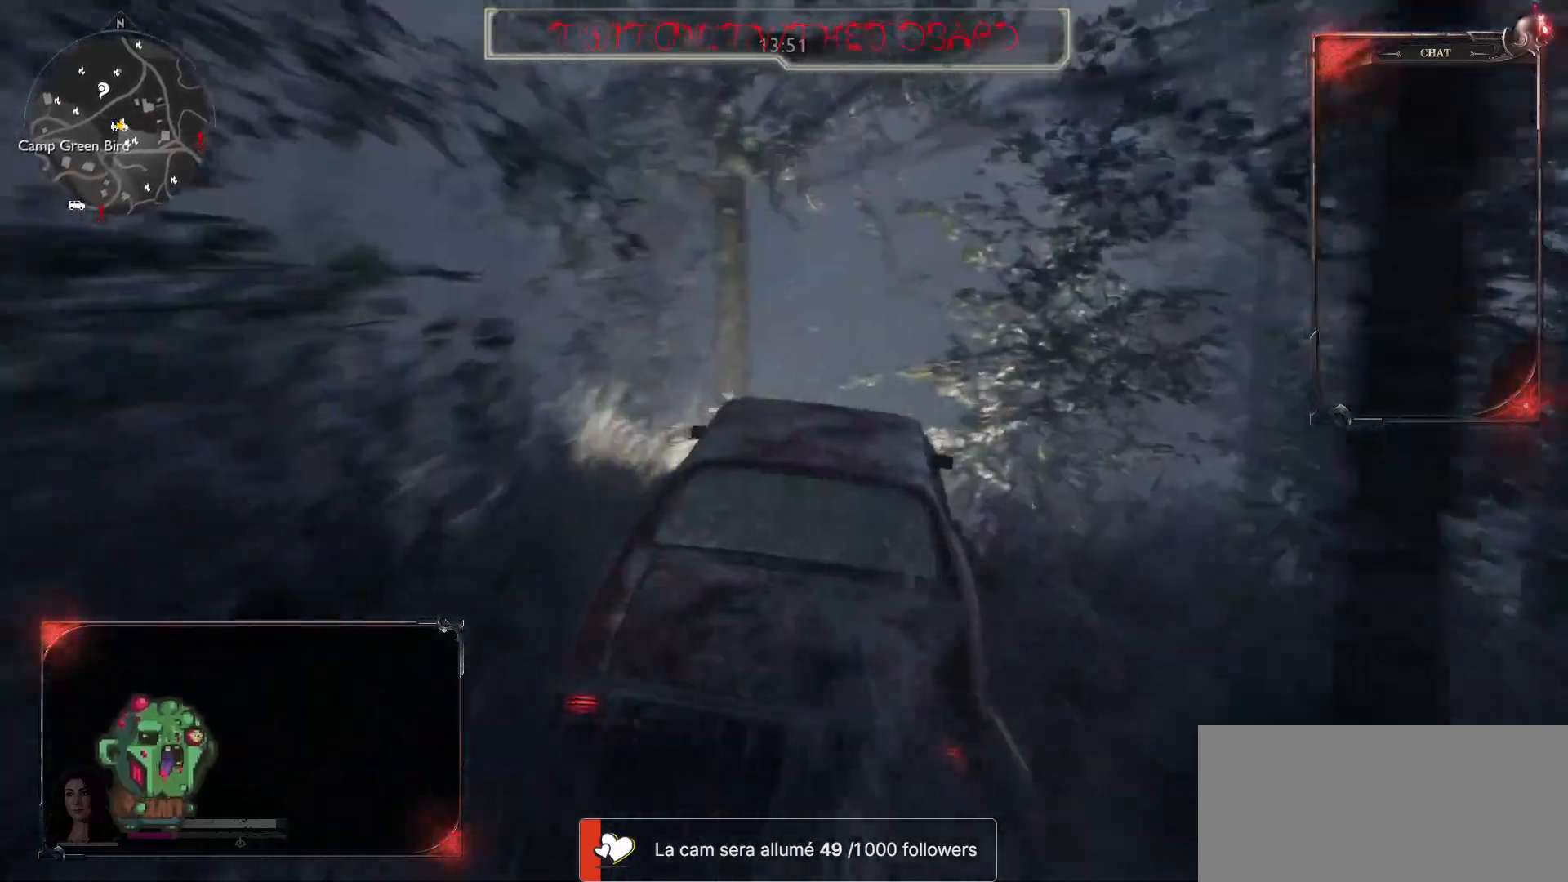
{"keys": ["z"], "mouse": [], "events": [[33, "z", "down"], [233, "q", "down"], [383, "q", "up"]]}
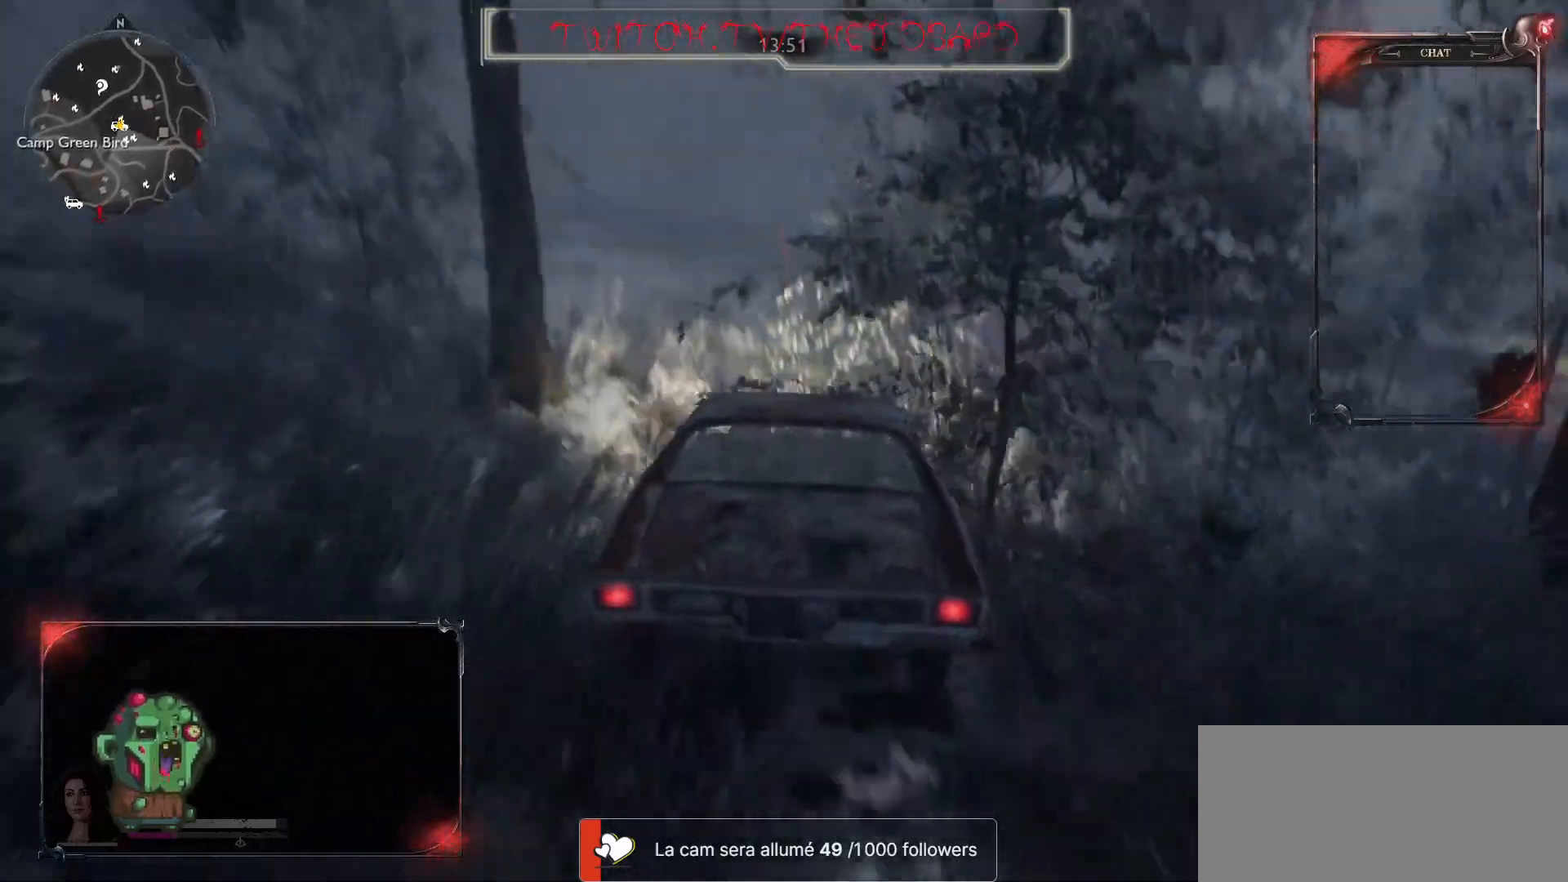
{"keys": ["z"], "mouse": [], "events": []}
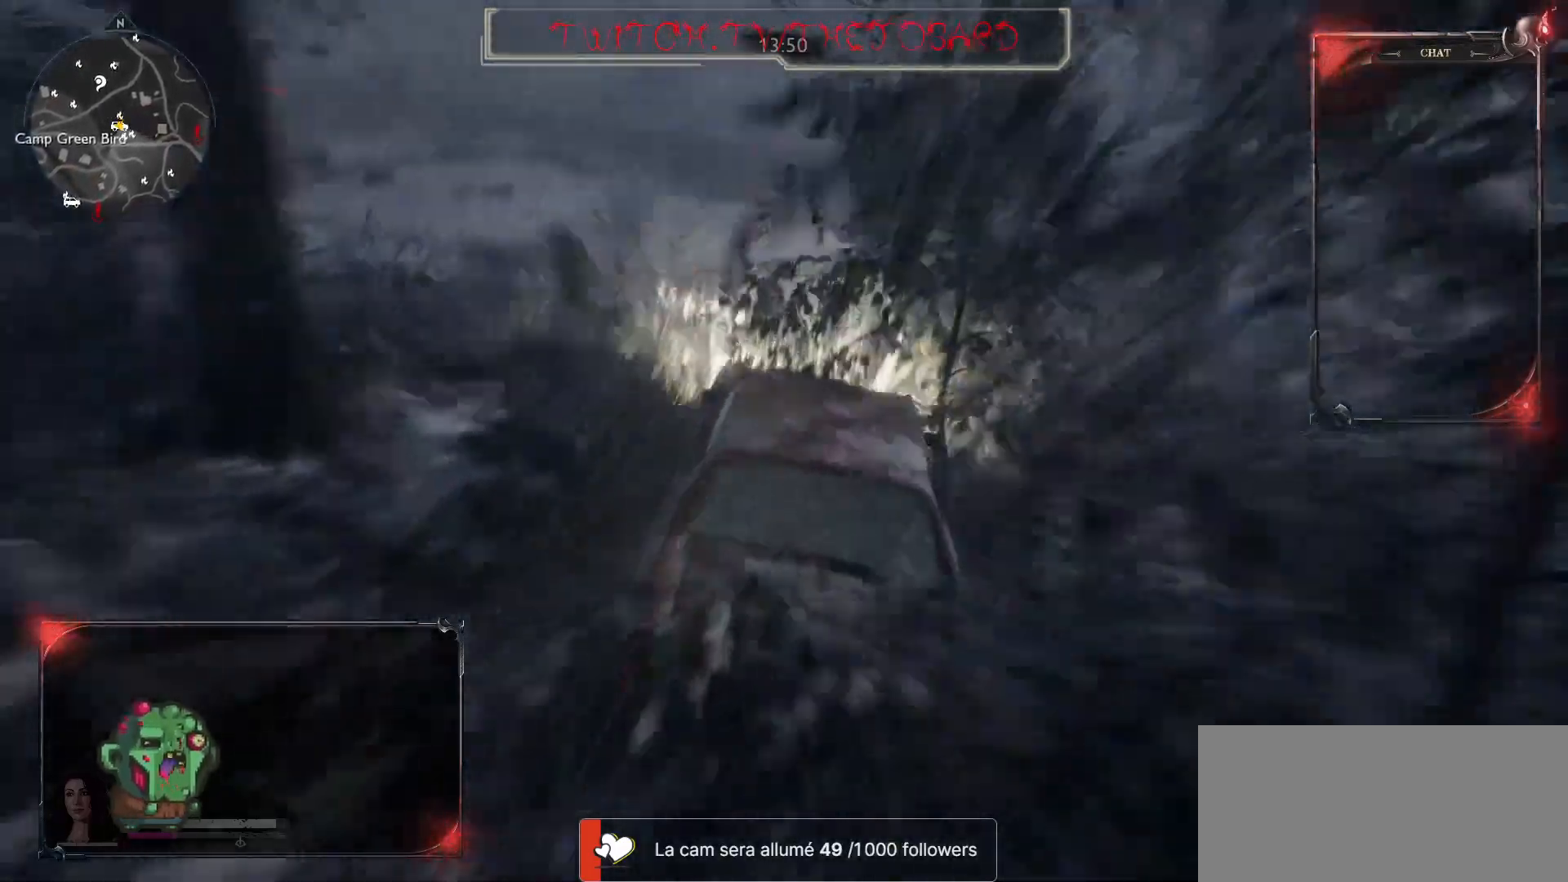
{"keys": ["z"], "mouse": [], "events": []}
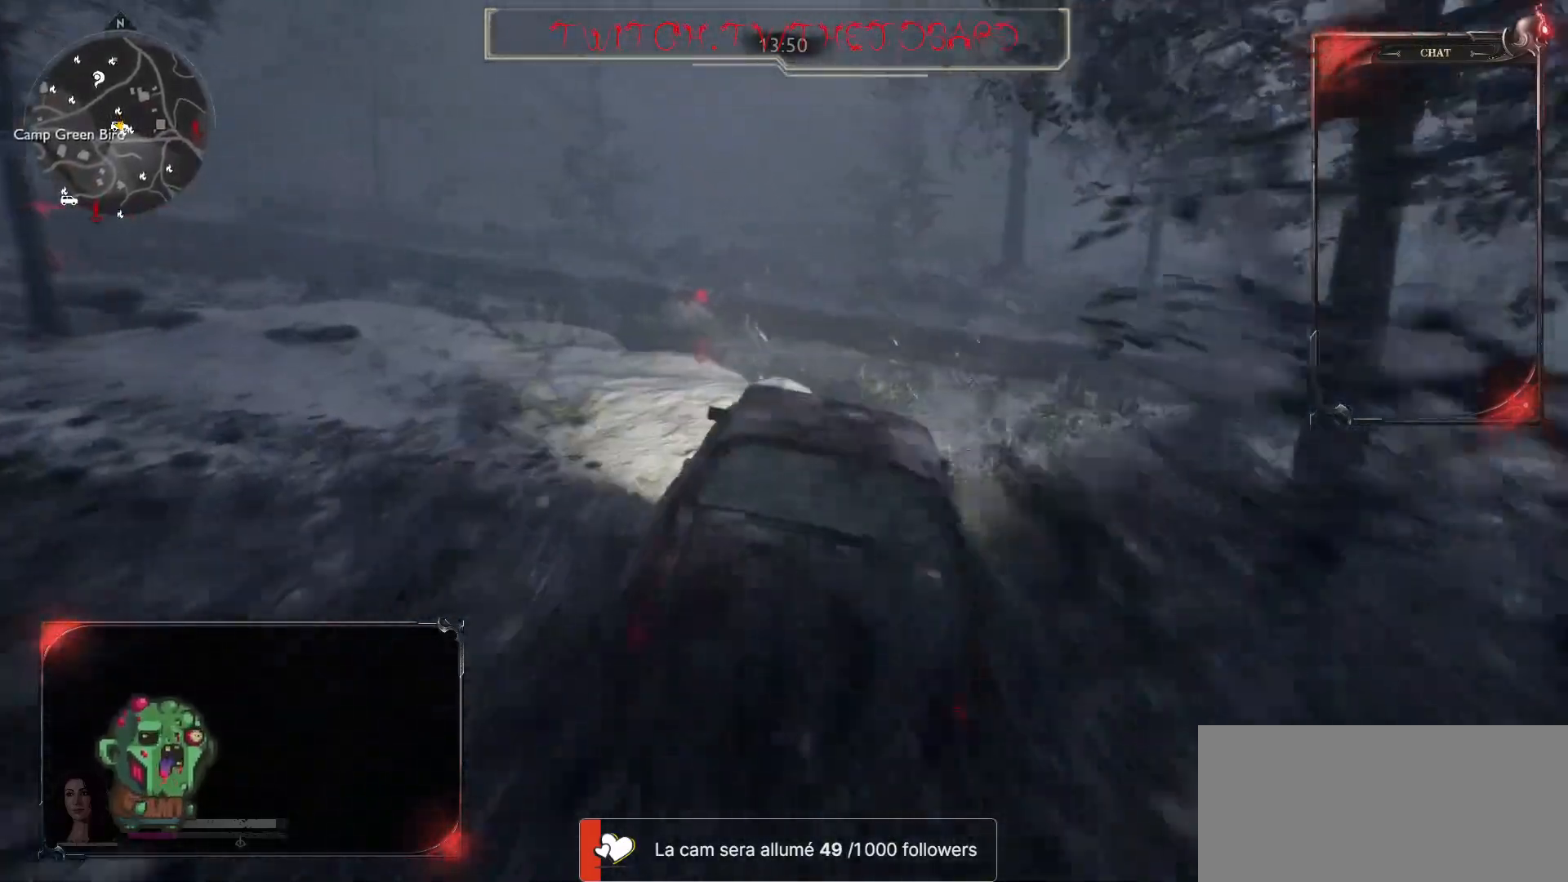
{"keys": ["z"], "mouse": [], "events": []}
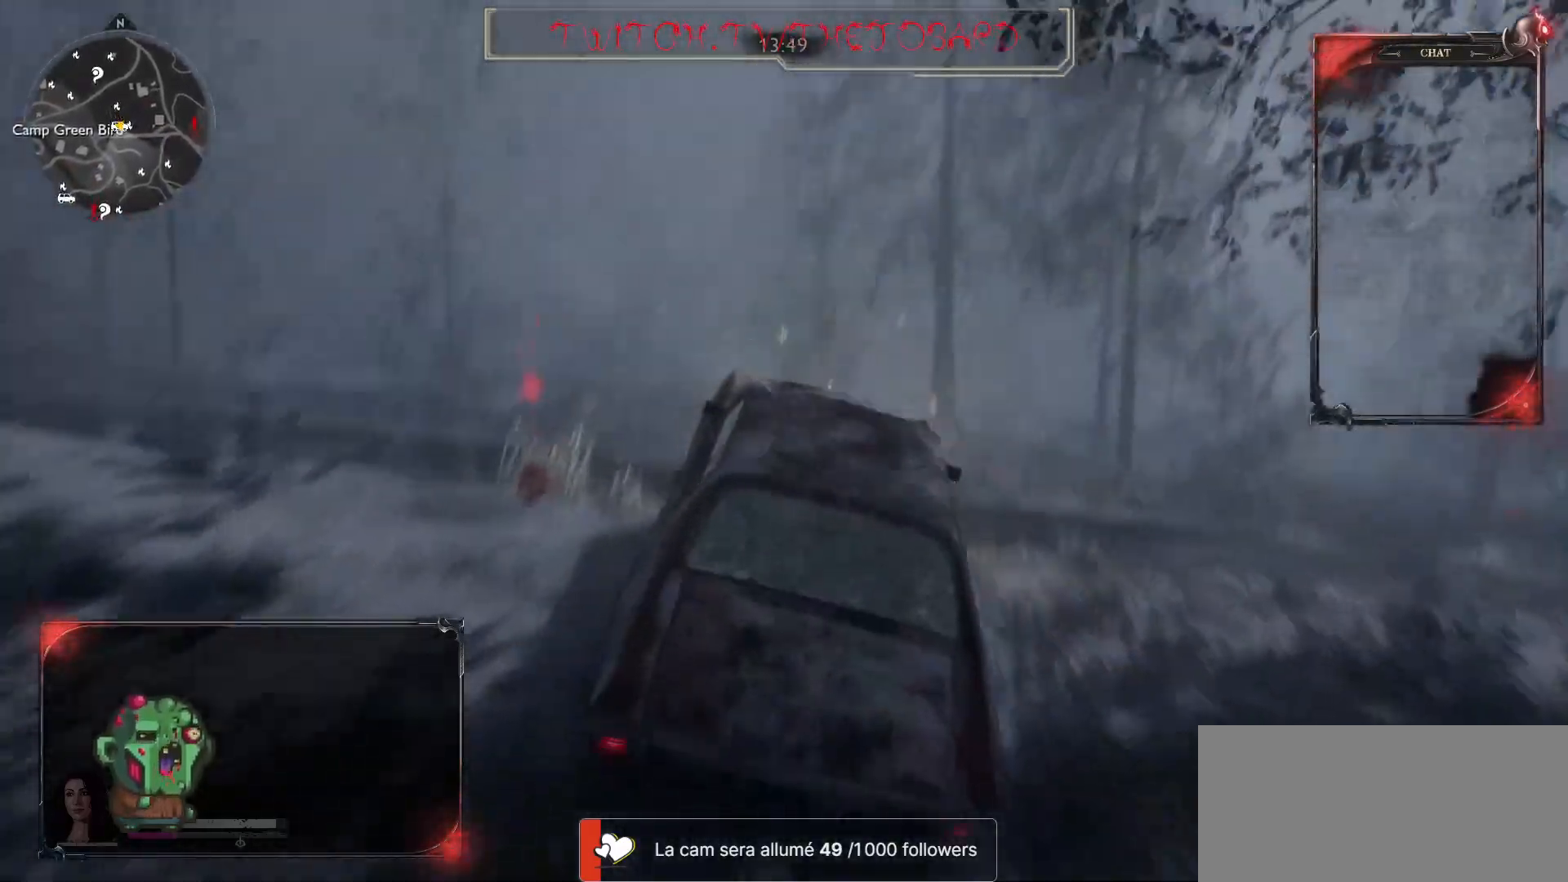
{"keys": ["z"], "mouse": [], "events": []}
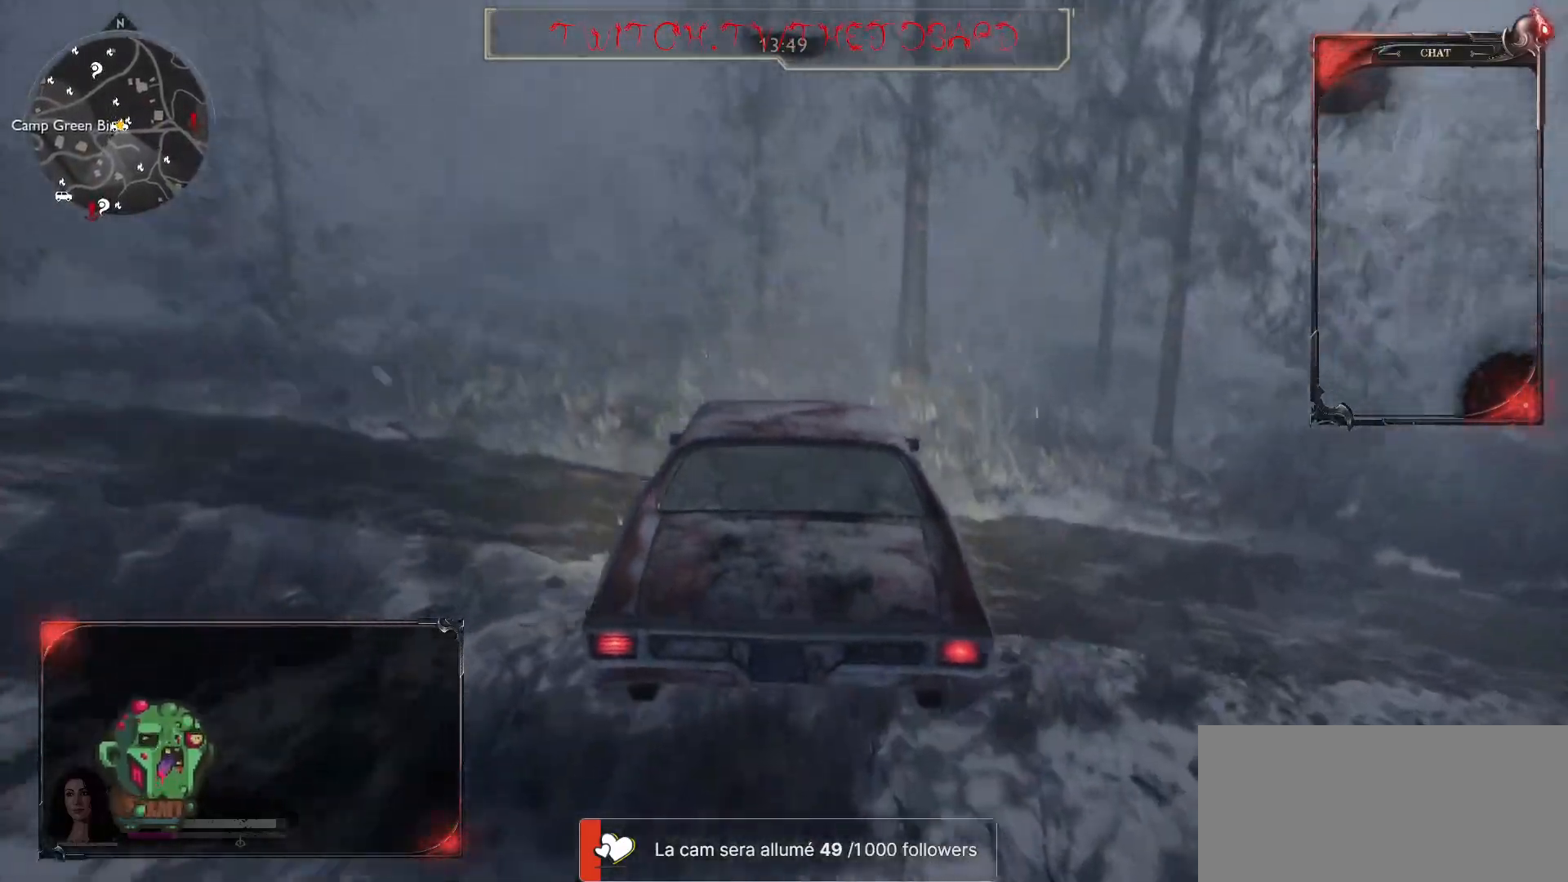
{"keys": [], "mouse": [], "events": [[400, "z", "up"]]}
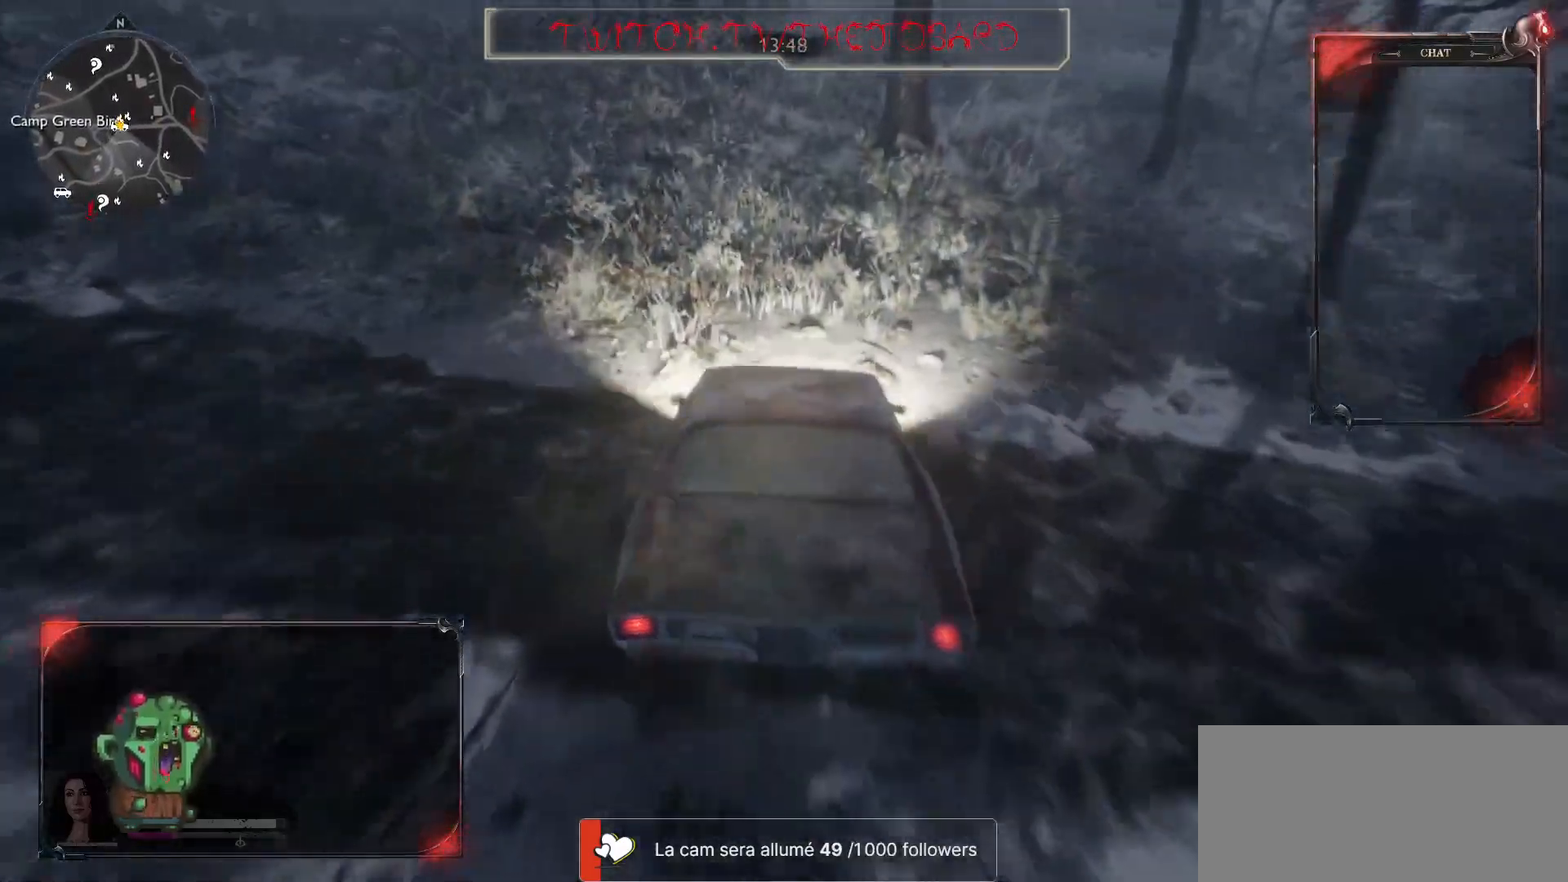
{"keys": ["q", "s"], "mouse": [], "events": [[117, "s", "down"], [350, "q", "down"]]}
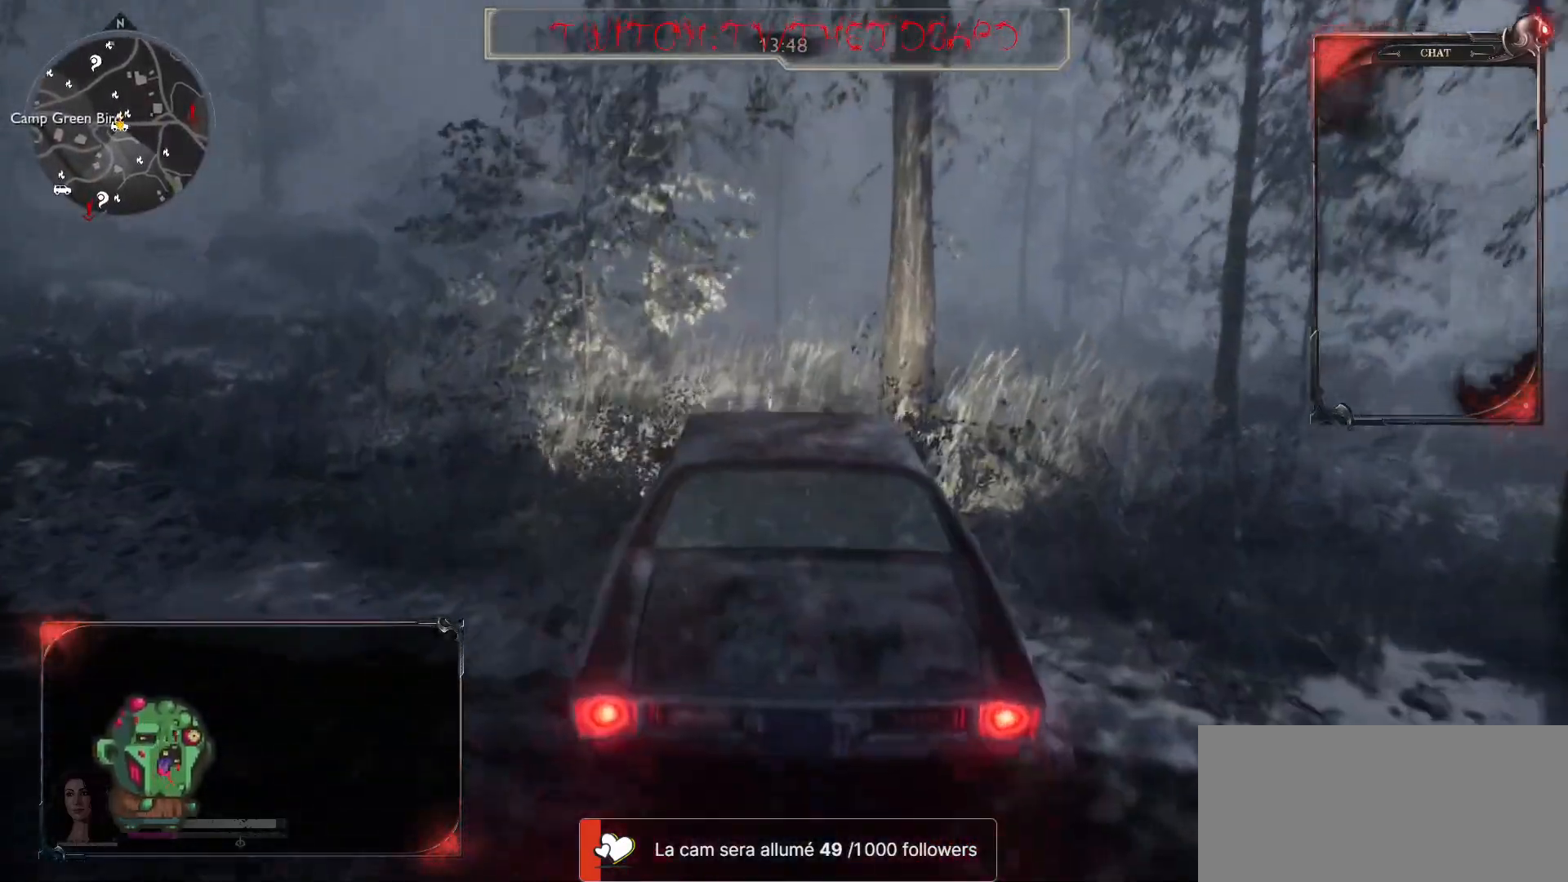
{"keys": ["d", "s"], "mouse": [], "events": [[83, "s", "up"], [217, "q", "up"], [317, "s", "down"], [333, "d", "down"]]}
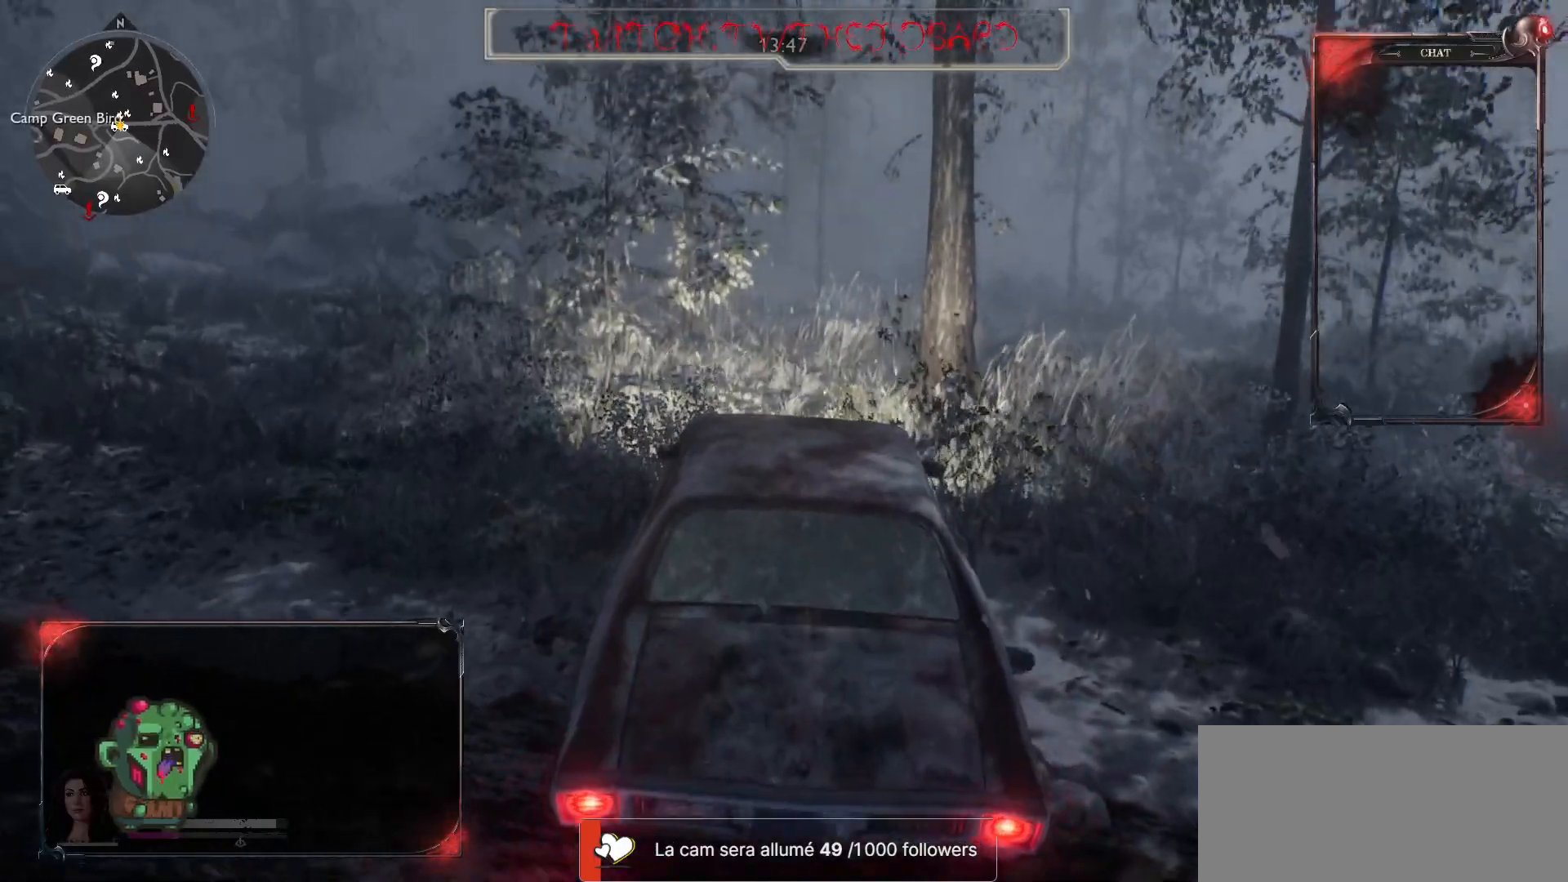
{"keys": ["d"], "mouse": [], "events": [[483, "s", "up"]]}
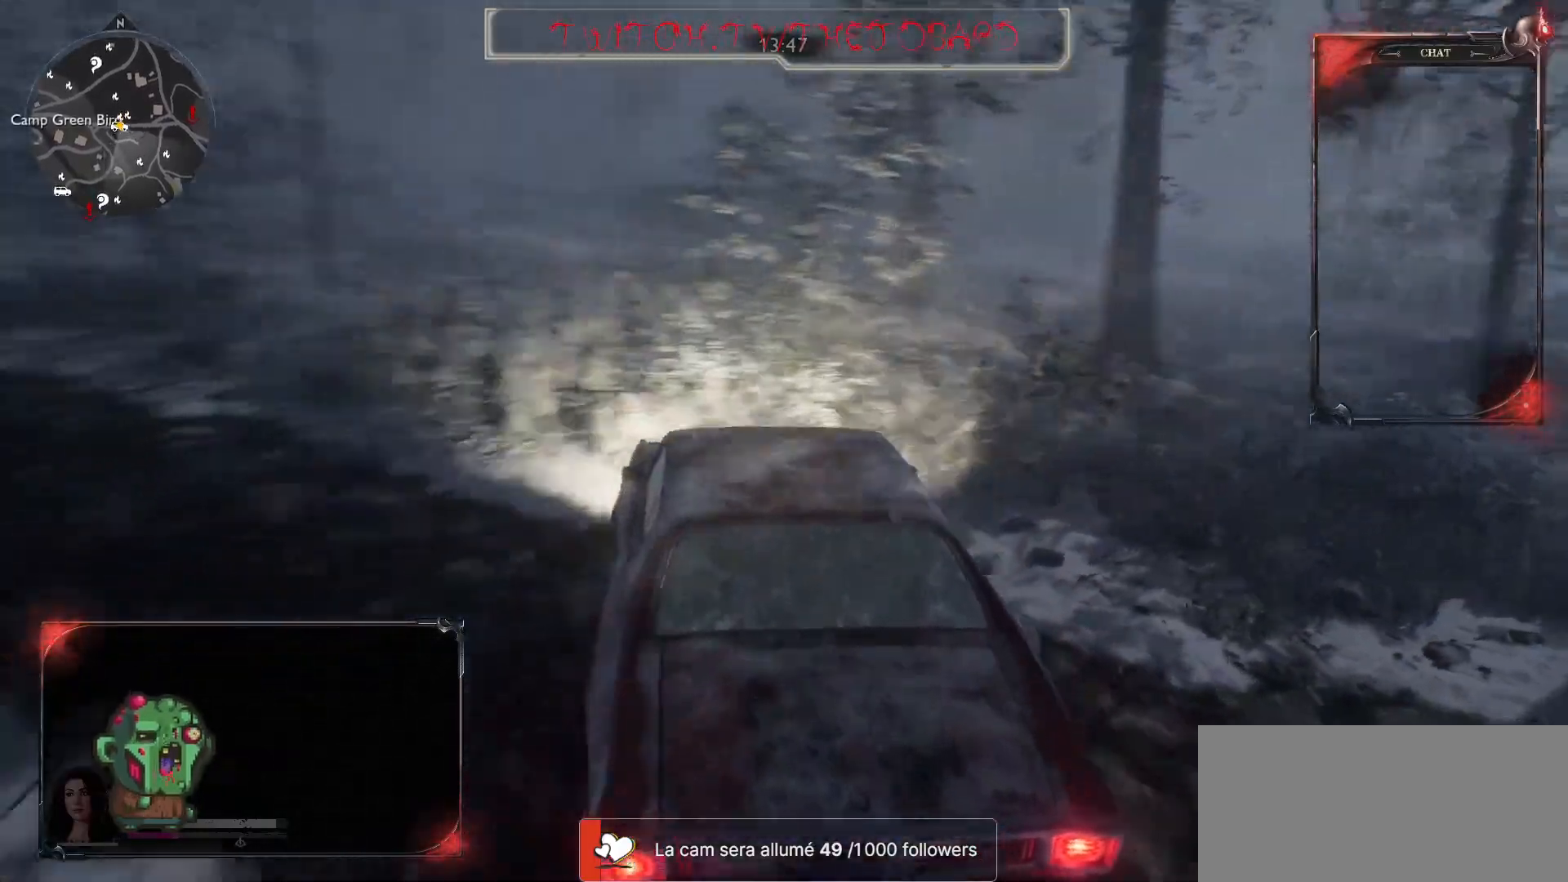
{"keys": ["q", "z"], "mouse": [], "events": [[33, "d", "up"], [167, "q", "down"], [167, "z", "down"]]}
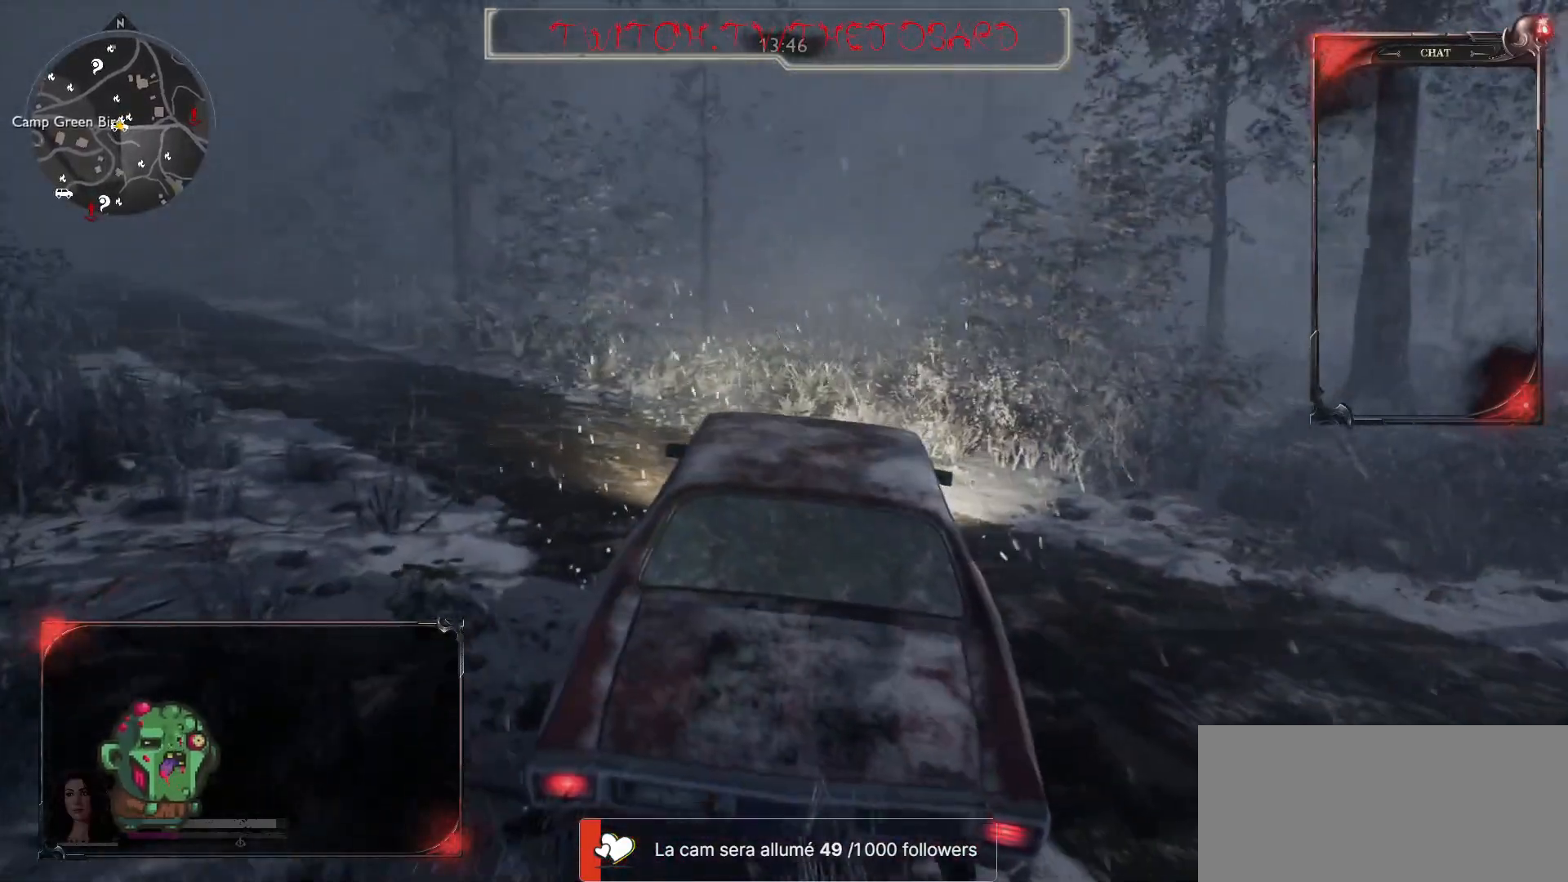
{"keys": ["z"], "mouse": [], "events": [[433, "q", "up"]]}
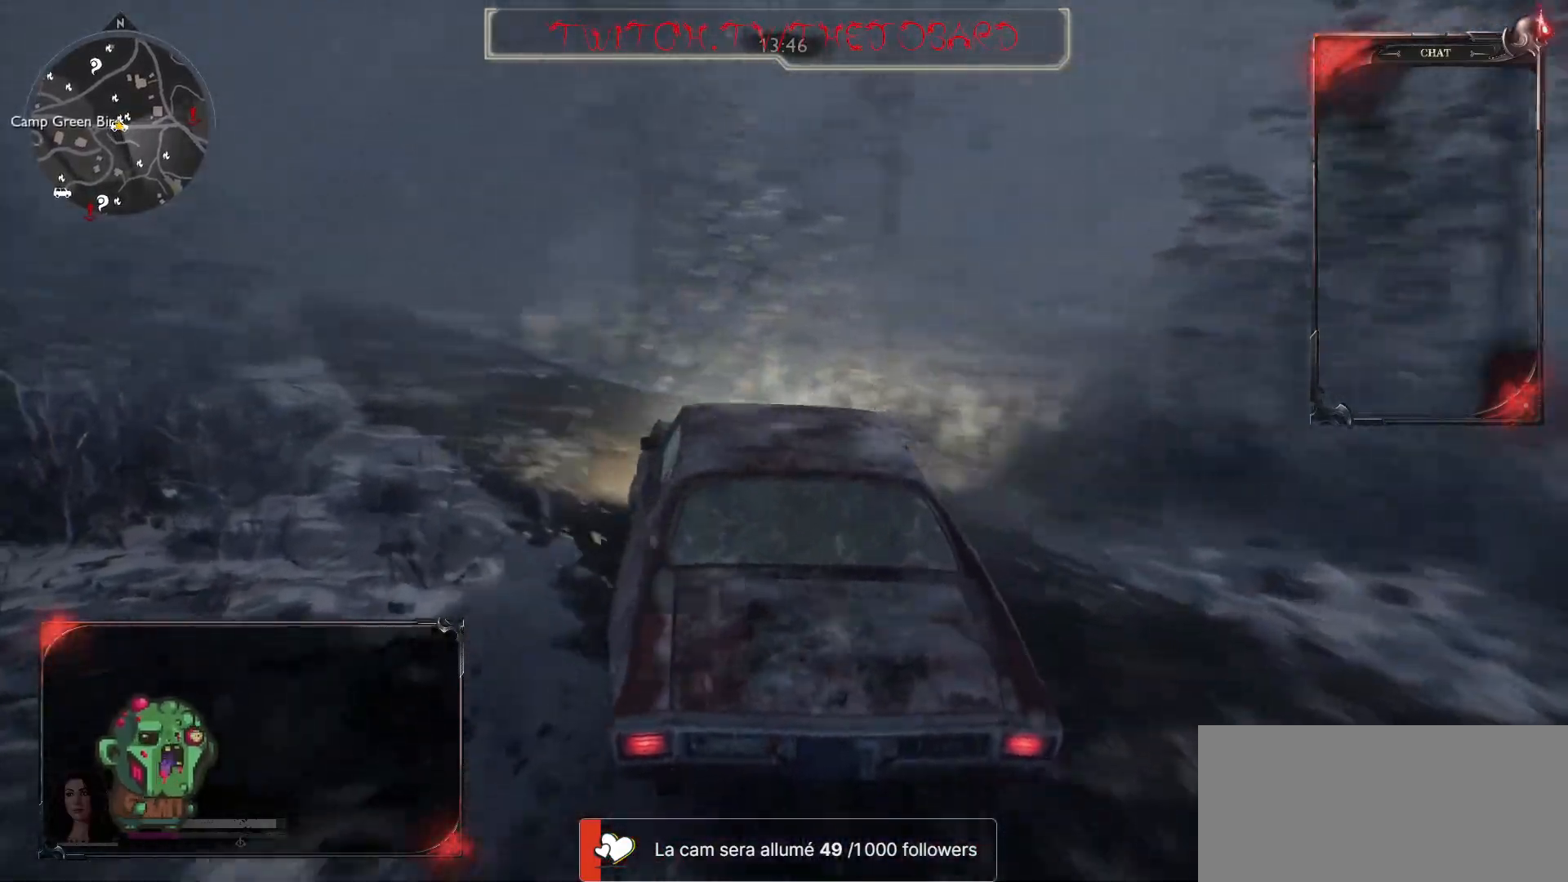
{"keys": ["q", "z"], "mouse": [], "events": [[433, "q", "down"]]}
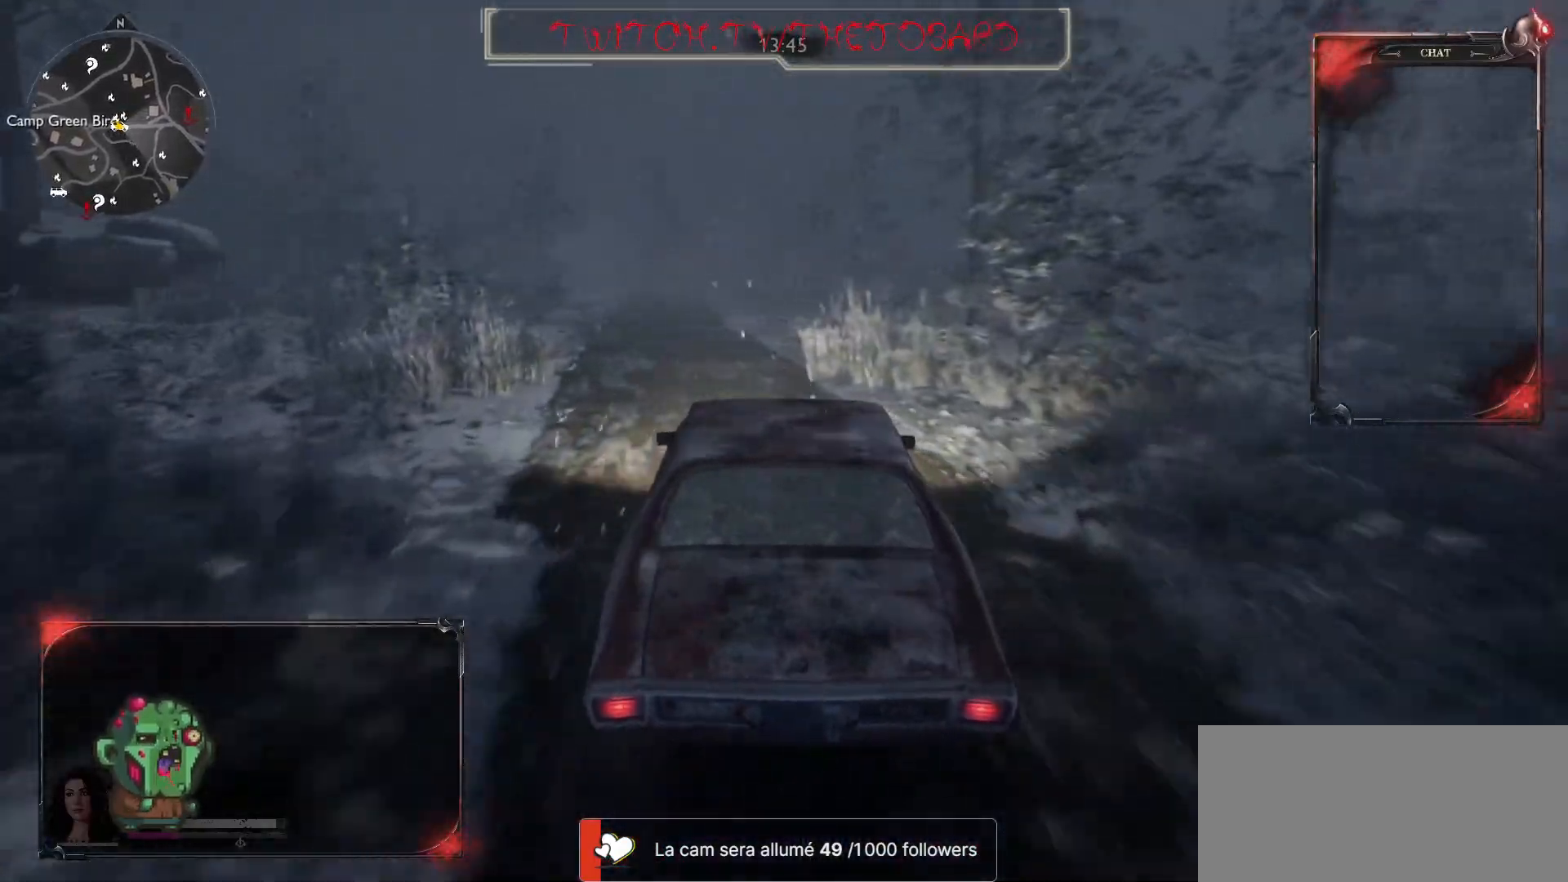
{"keys": ["z"], "mouse": [], "events": [[50, "q", "up"]]}
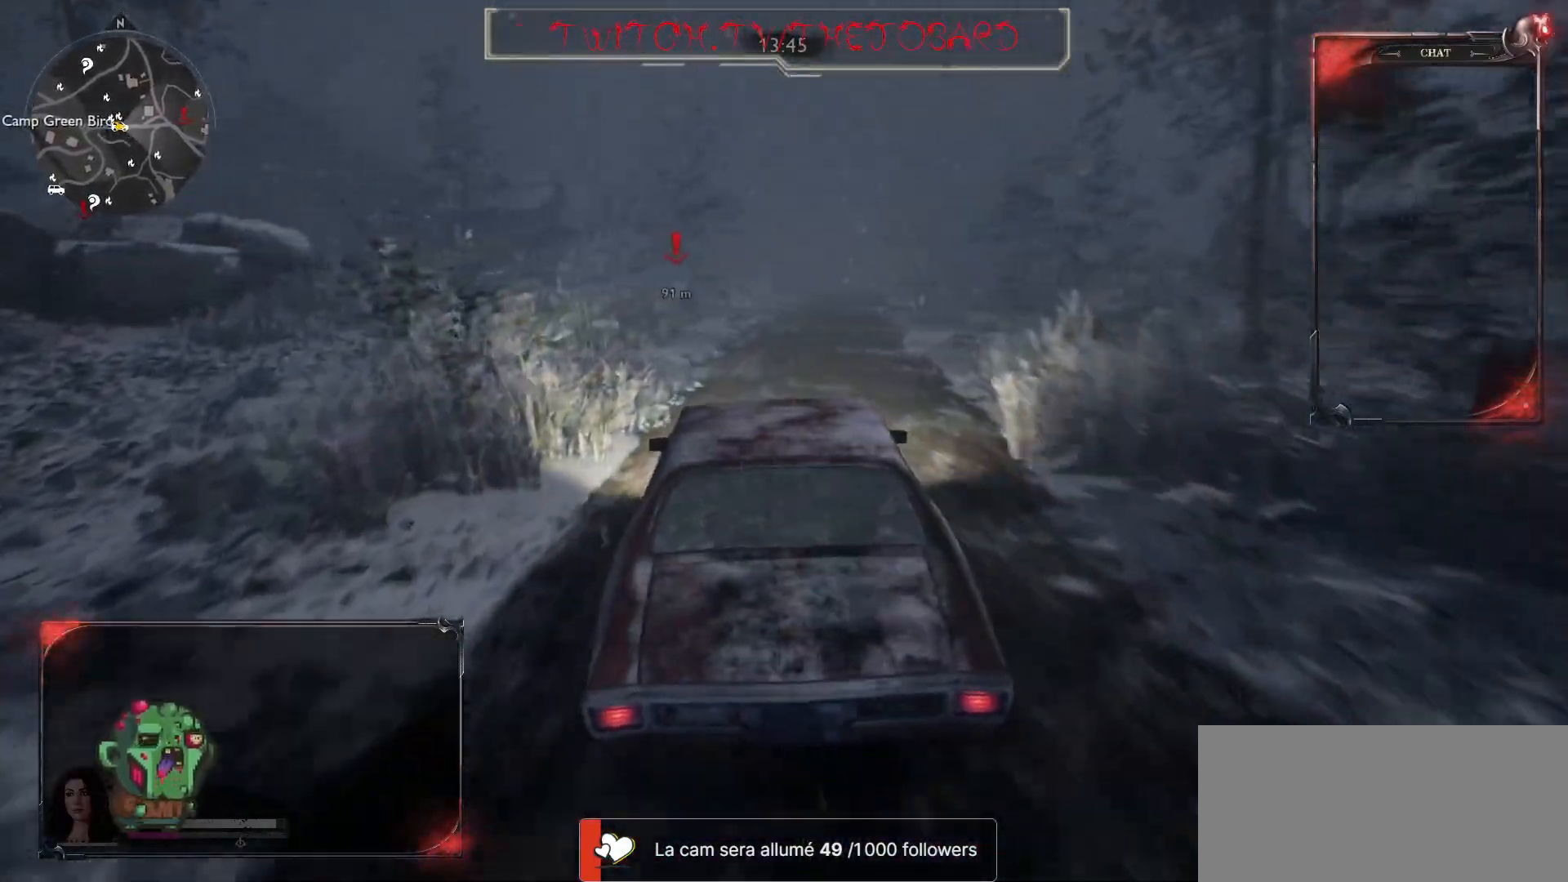
{"keys": ["z"], "mouse": [], "events": []}
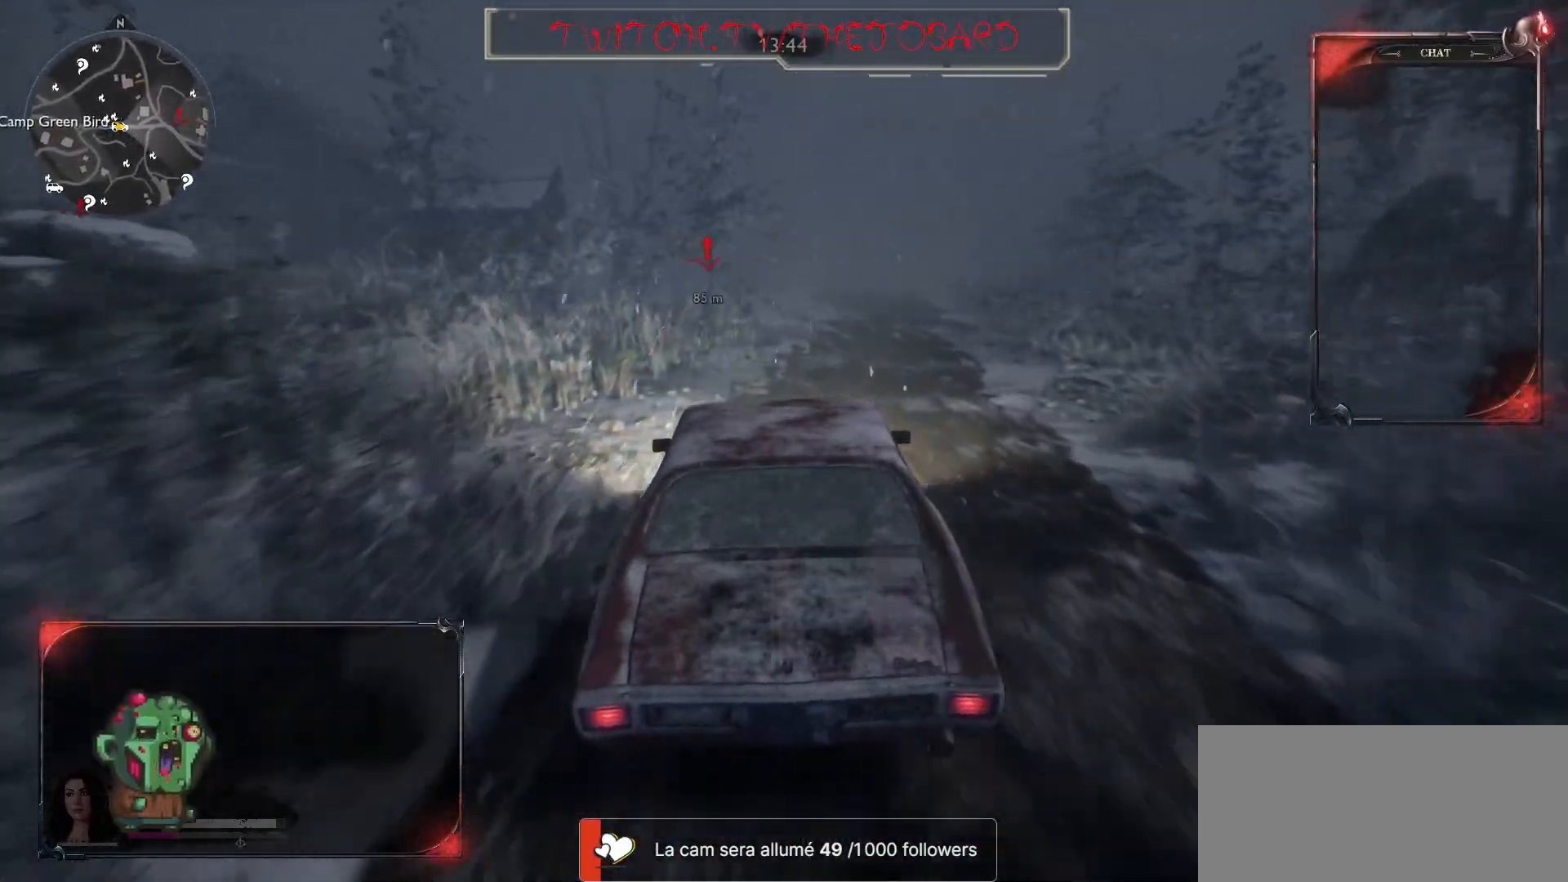
{"keys": ["z"], "mouse": [], "events": [[33, "d", "down"], [150, "d", "up"]]}
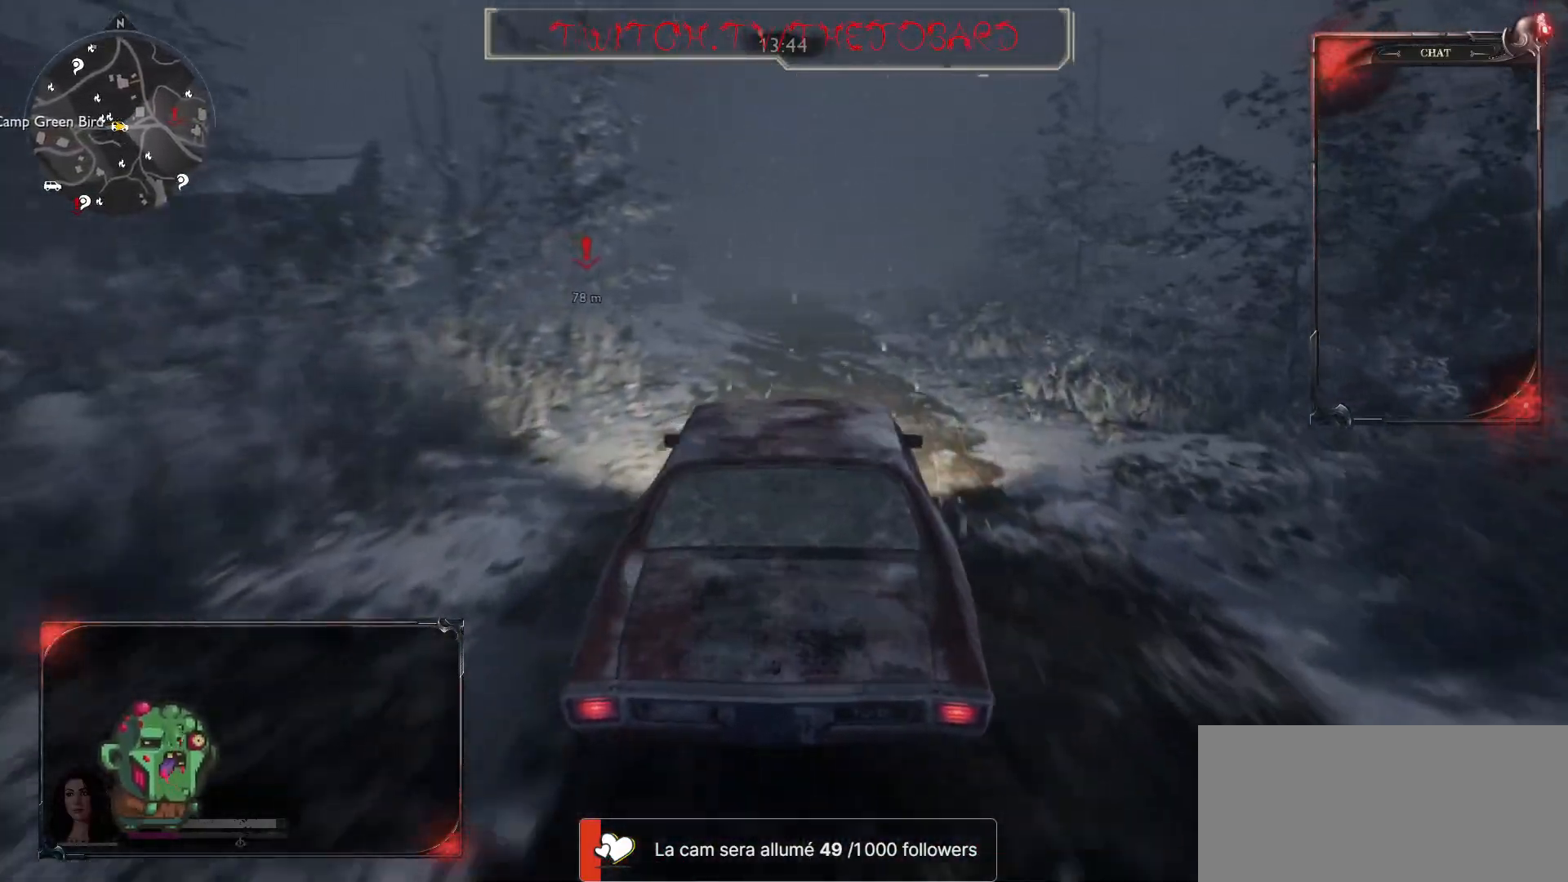
{"keys": ["z"], "mouse": [], "events": [[350, "q", "down"], [483, "q", "up"]]}
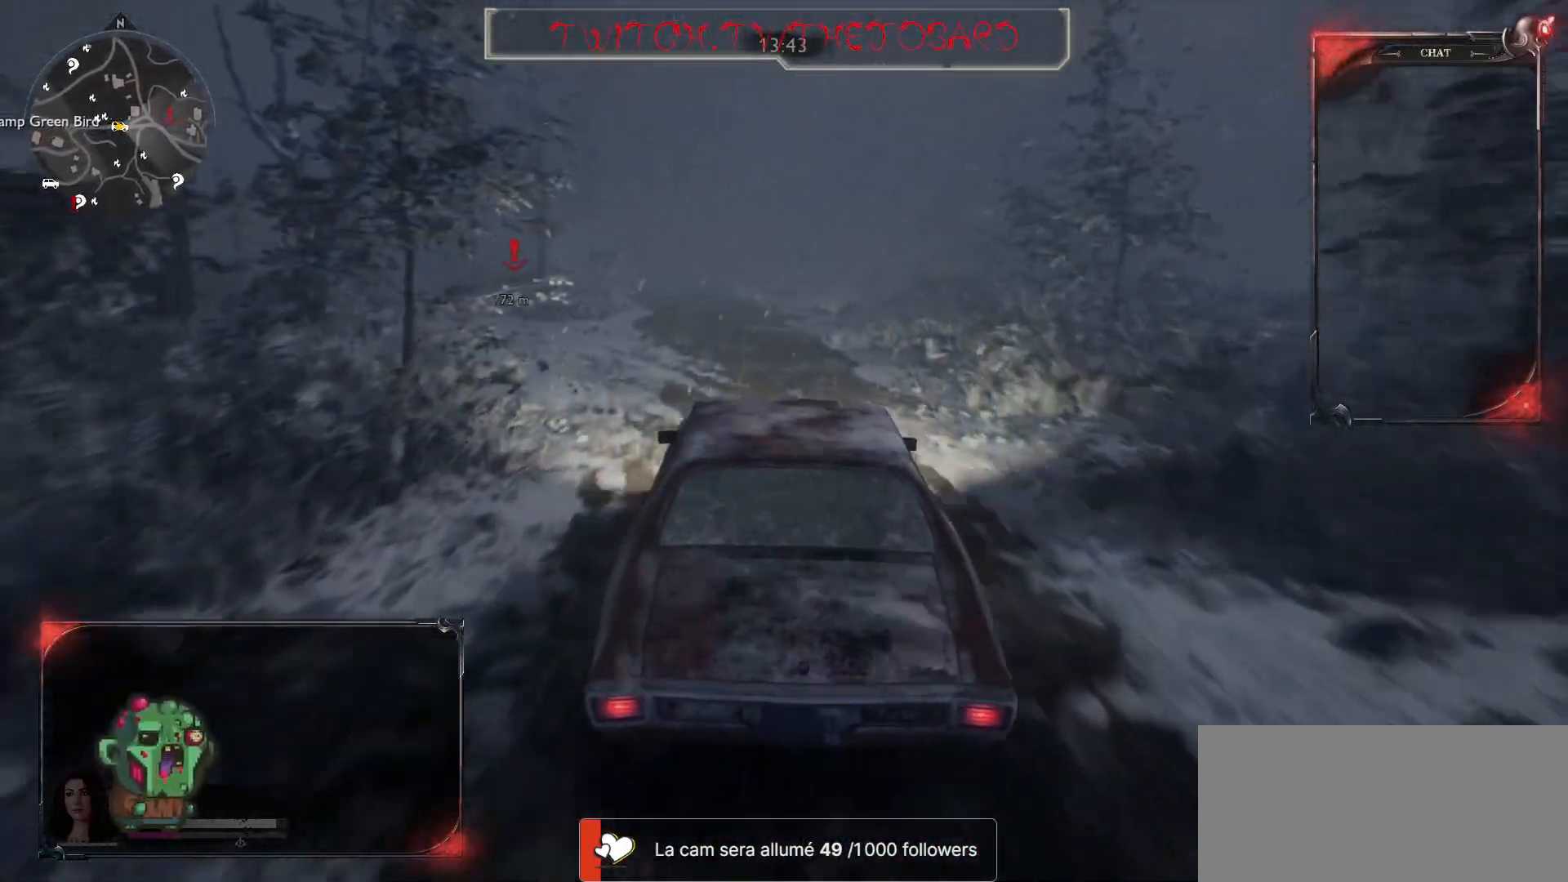
{"keys": ["z"], "mouse": [], "events": [[317, "d", "down"], [417, "d", "up"]]}
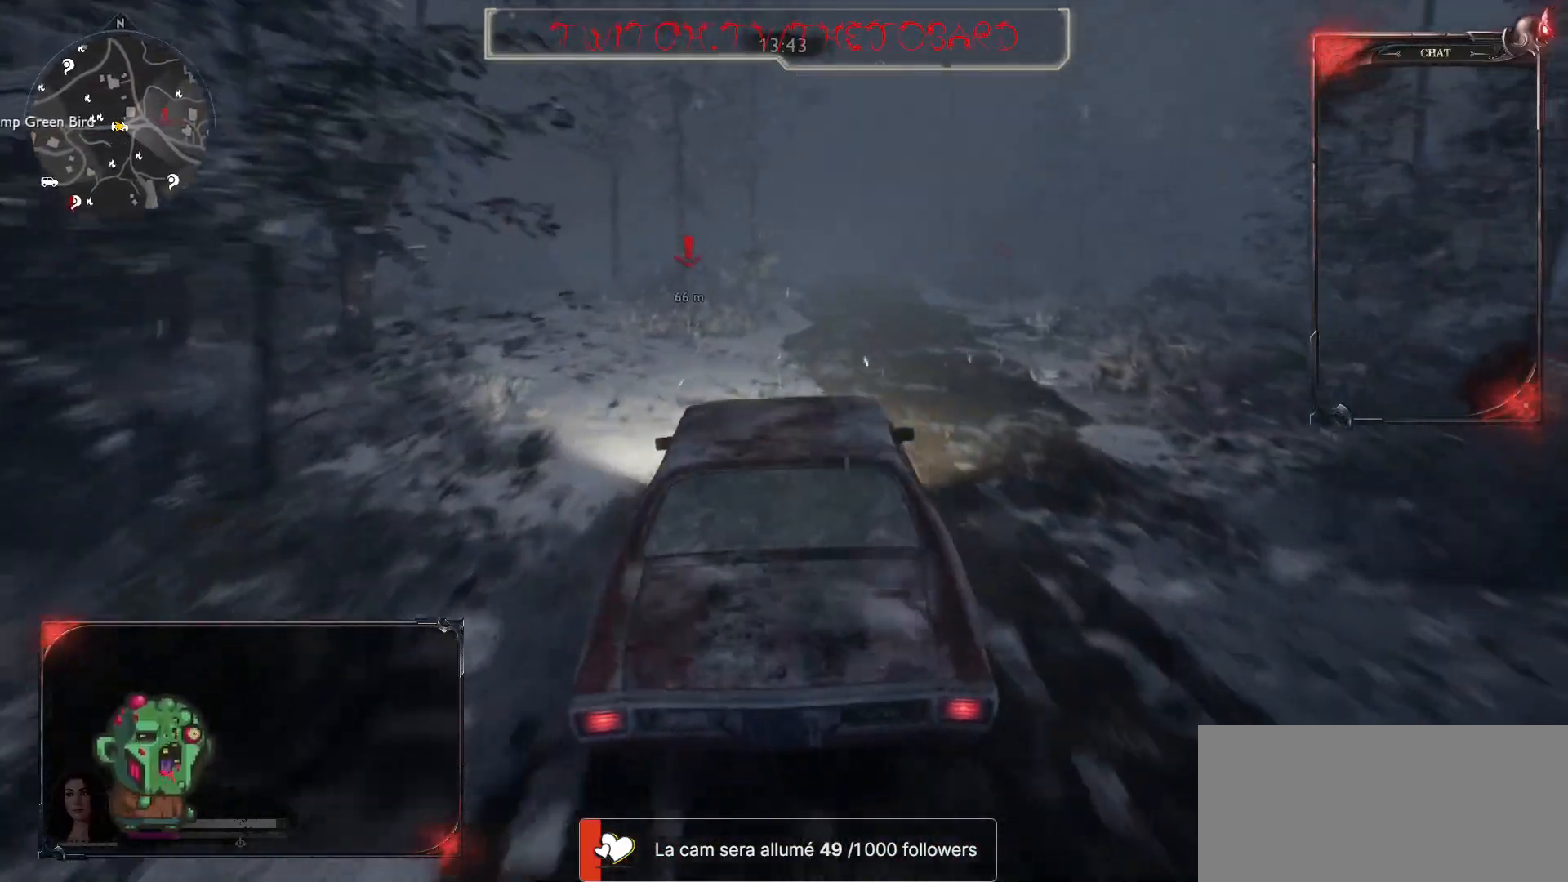
{"keys": ["z"], "mouse": [], "events": []}
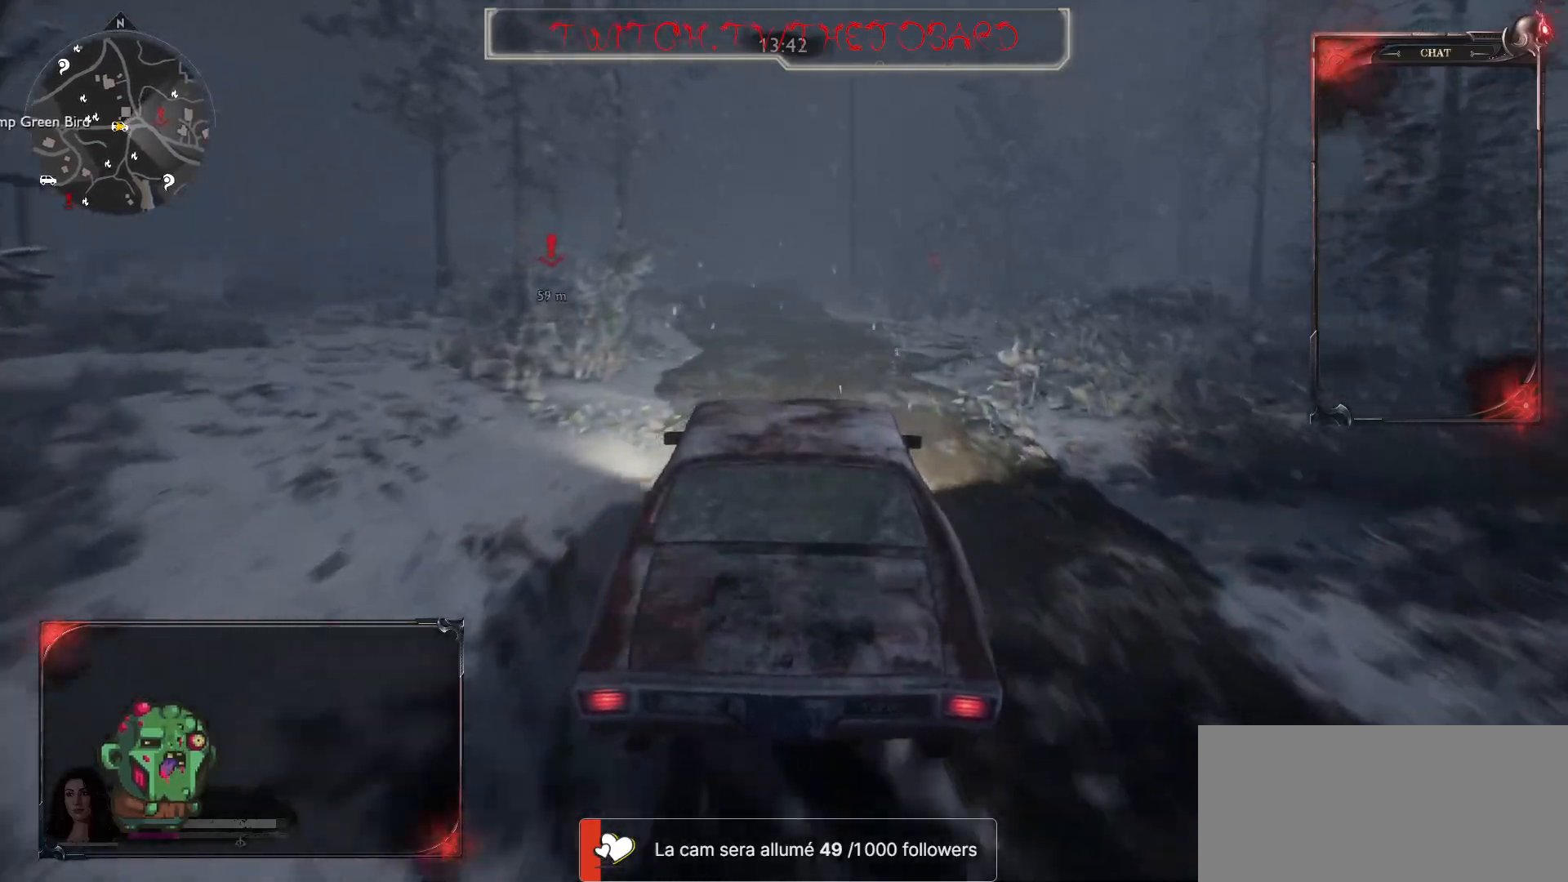
{"keys": ["z"], "mouse": [], "events": [[133, "q", "down"], [267, "q", "up"]]}
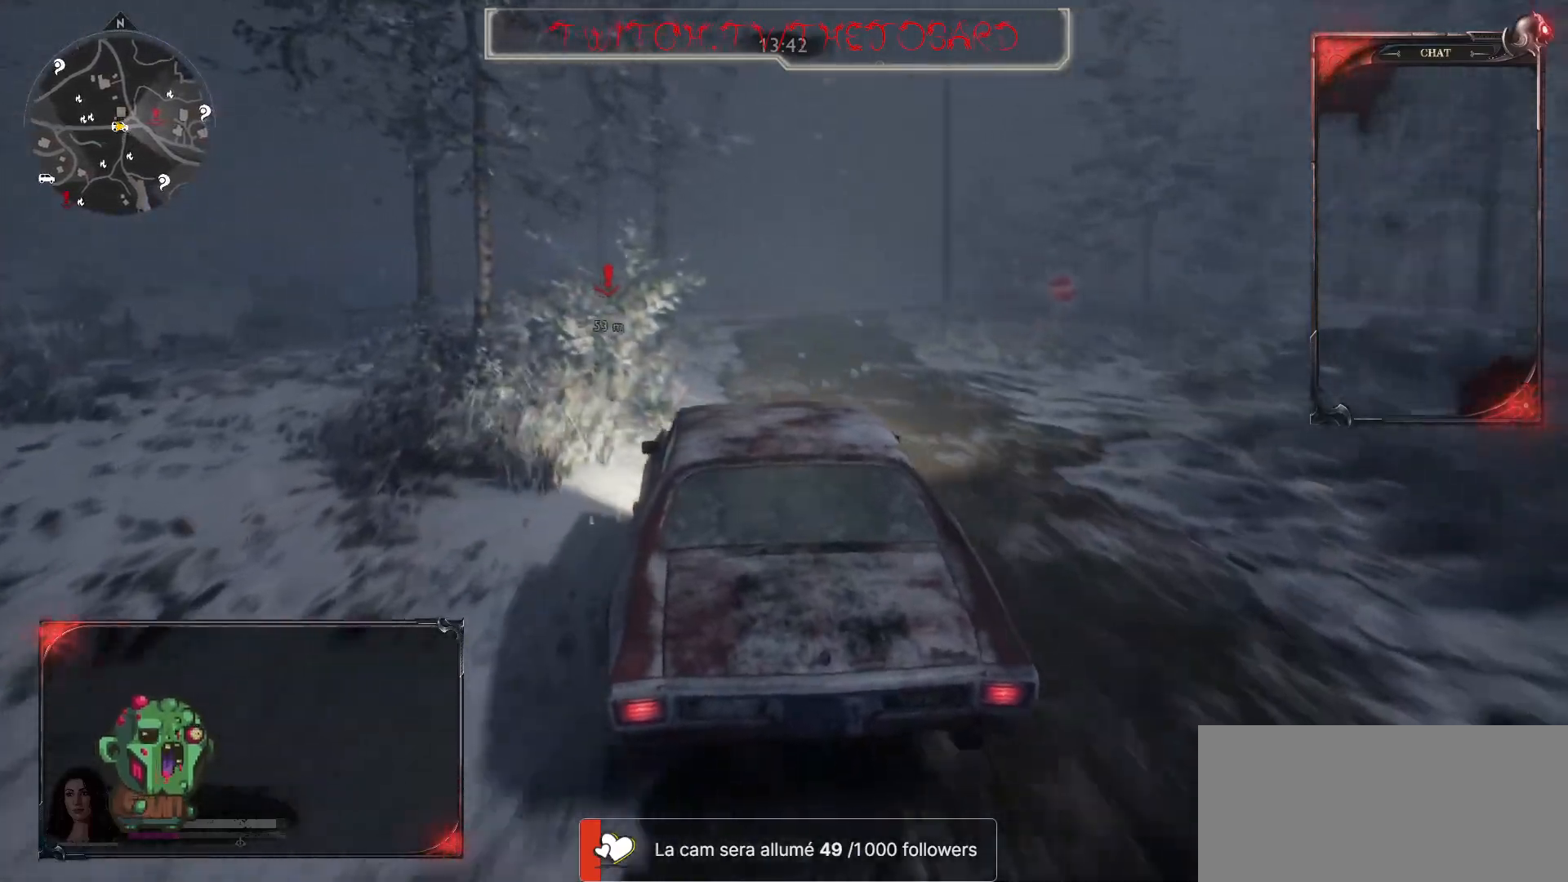
{"keys": ["z"], "mouse": [], "events": [[233, "d", "down"], [300, "d", "up"]]}
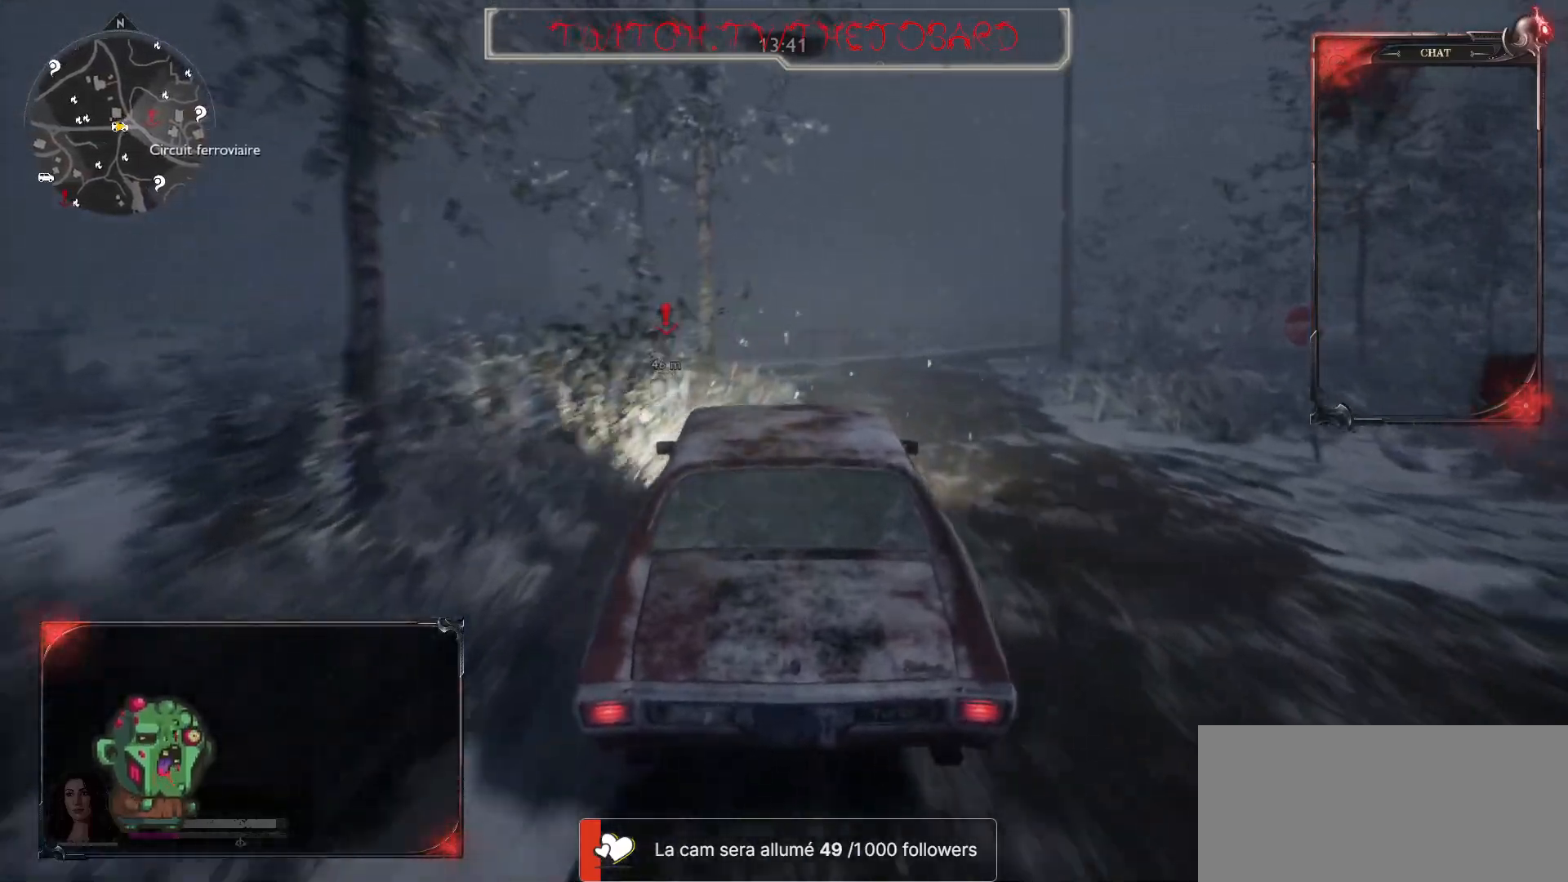
{"keys": ["z"], "mouse": [], "events": [[200, "d", "down"], [300, "d", "up"]]}
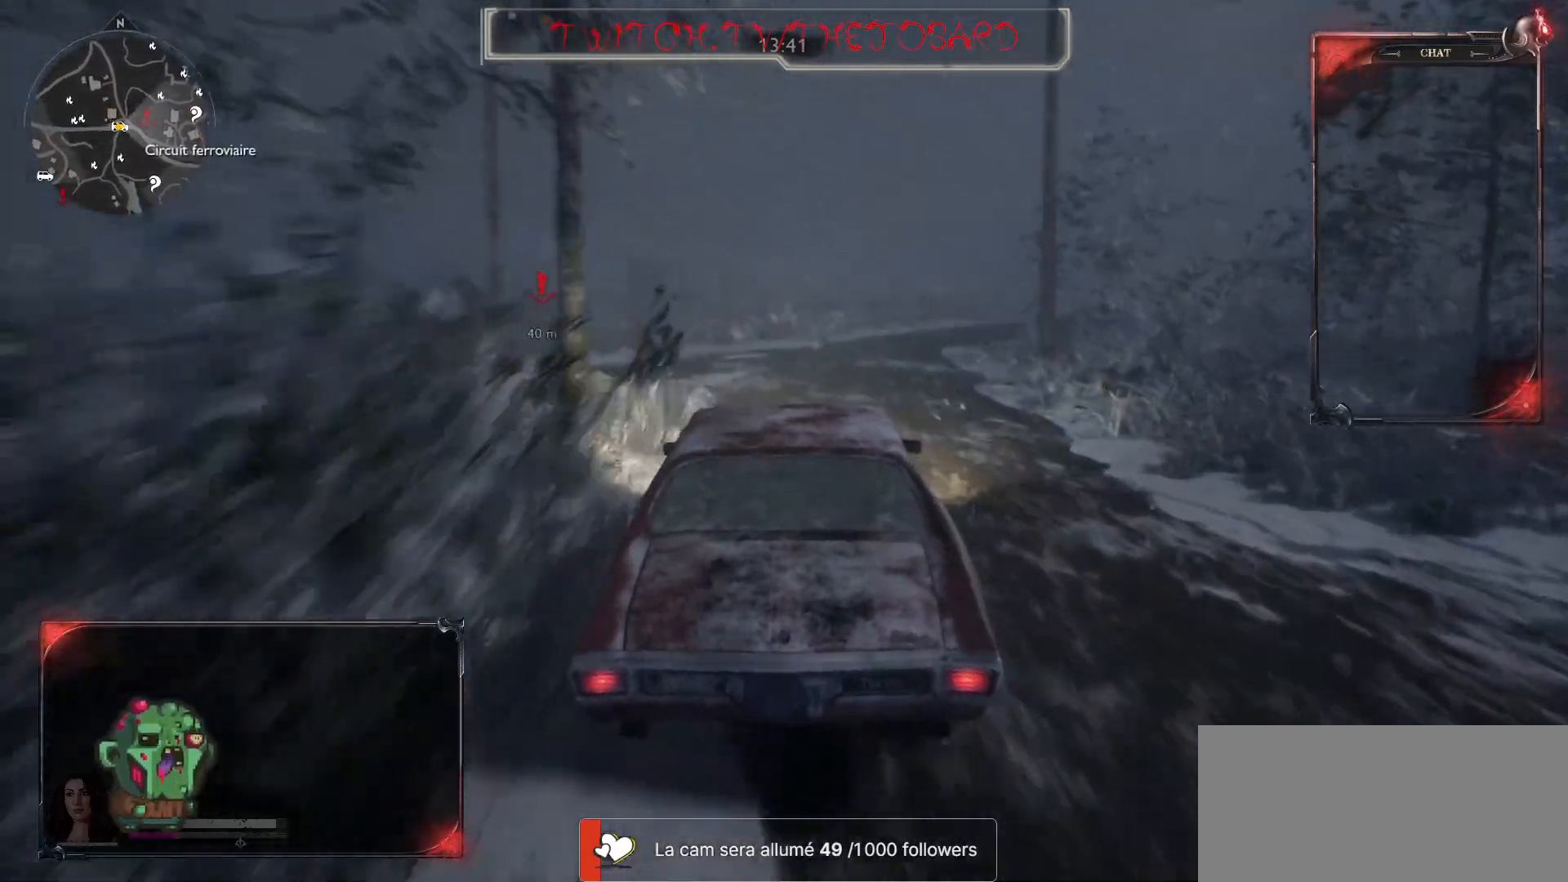
{"keys": ["q", "z"], "mouse": [], "events": [[433, "q", "down"]]}
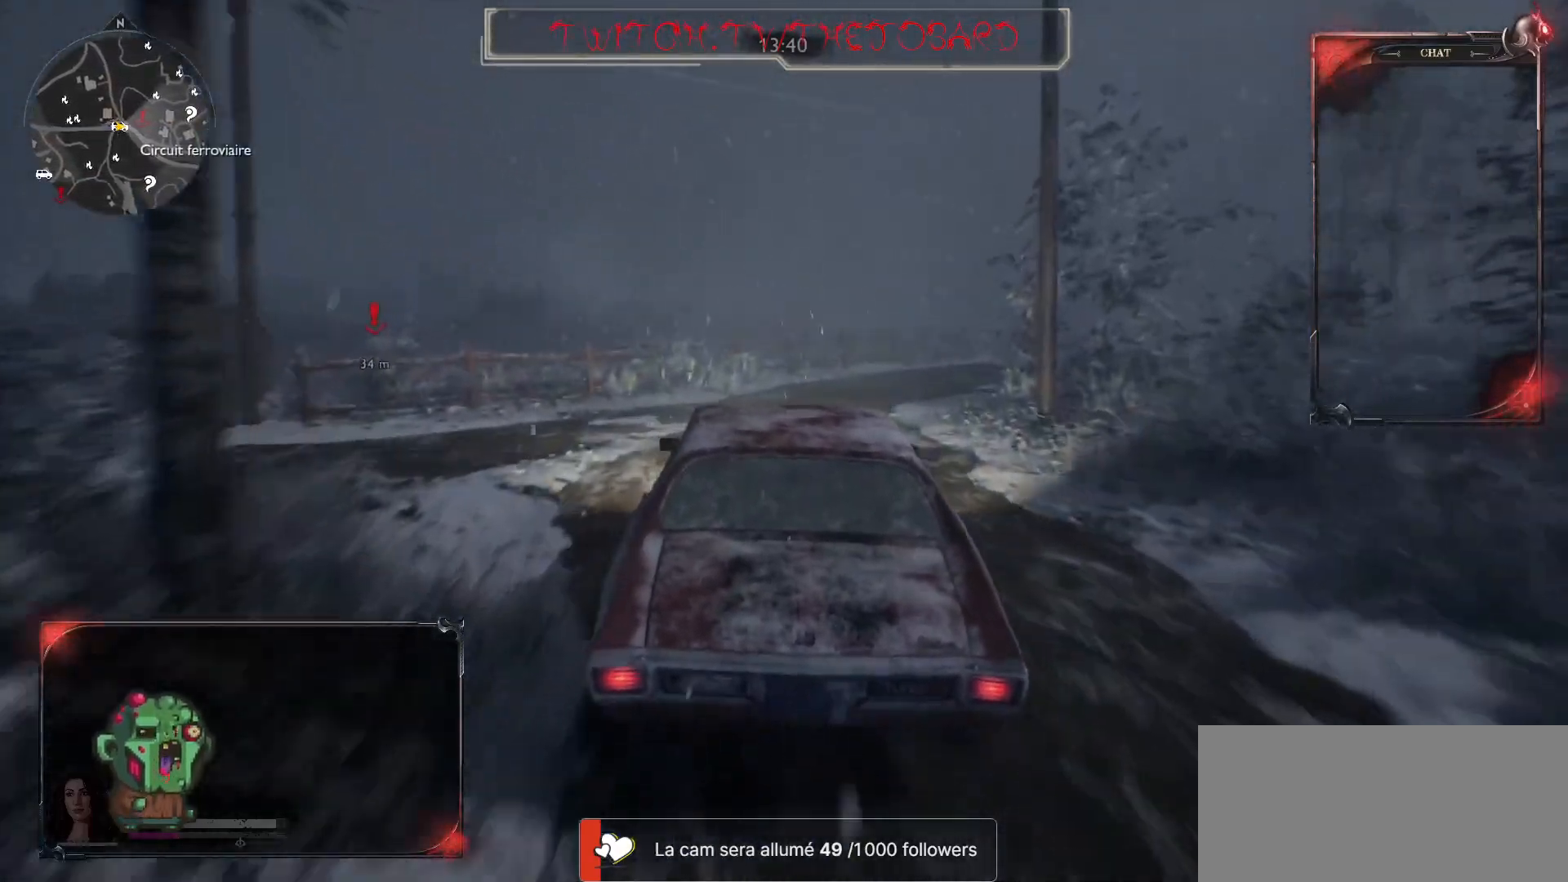
{"keys": ["z"], "mouse": [], "events": [[100, "q", "up"]]}